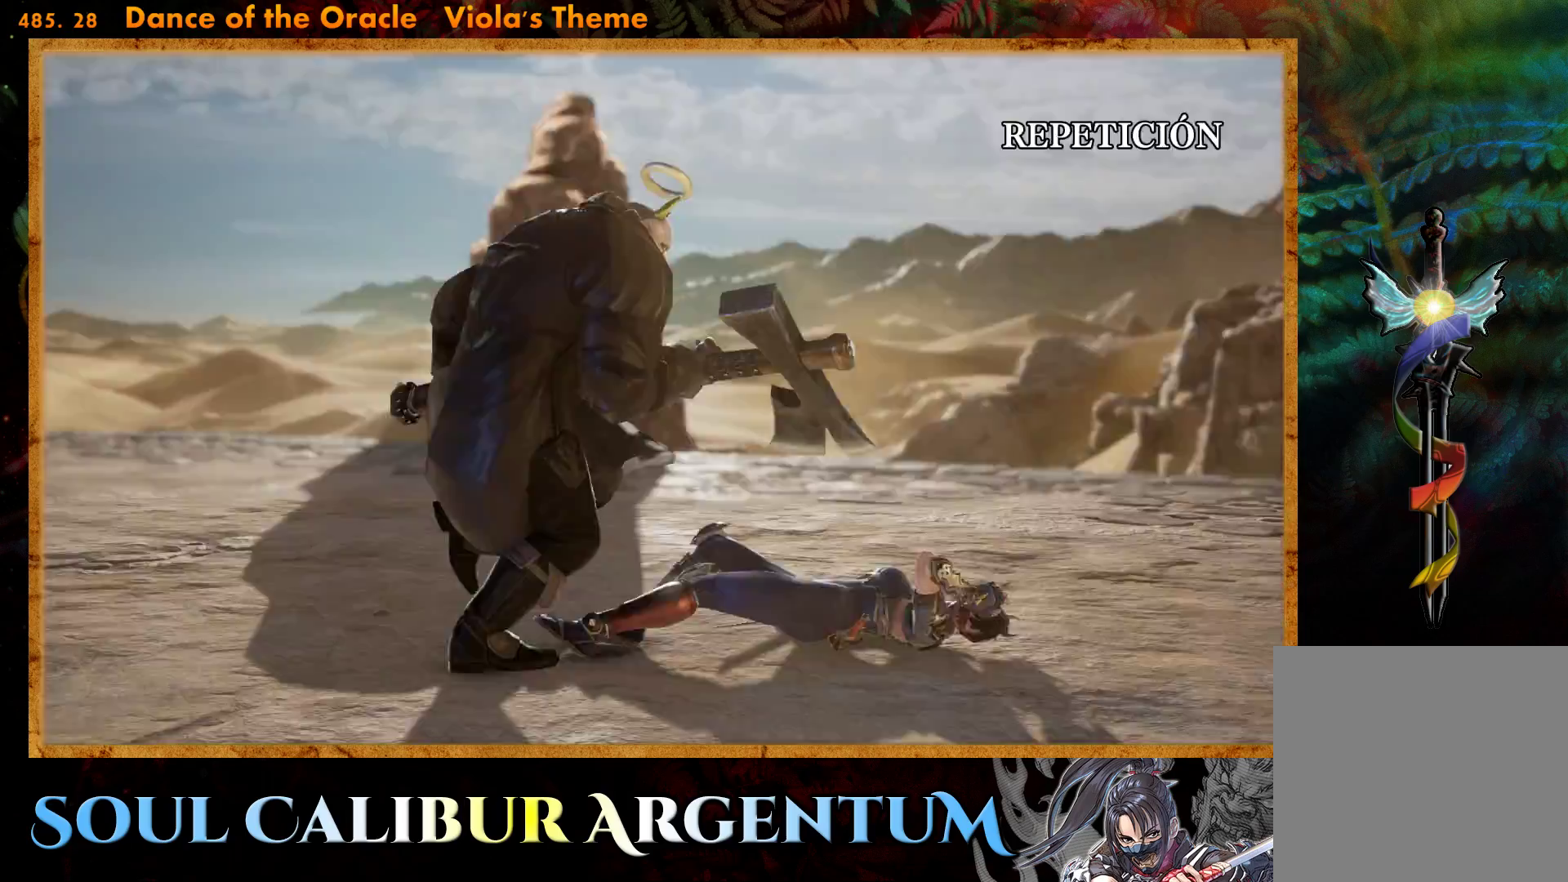
Gameplay with a controller (PlayStation layout); each line is a JSON object with the inputs held at the frame after it. "events" lists button and stick changes between this image and that frame as [ms after this image, input, new state], when the widget could be followed in between. Not read: L3 R3 left_stick.
{"buttons": [], "right_stick": "center", "events": [[33, "CIRCLE", "down"], [150, "CIRCLE", "up"]]}
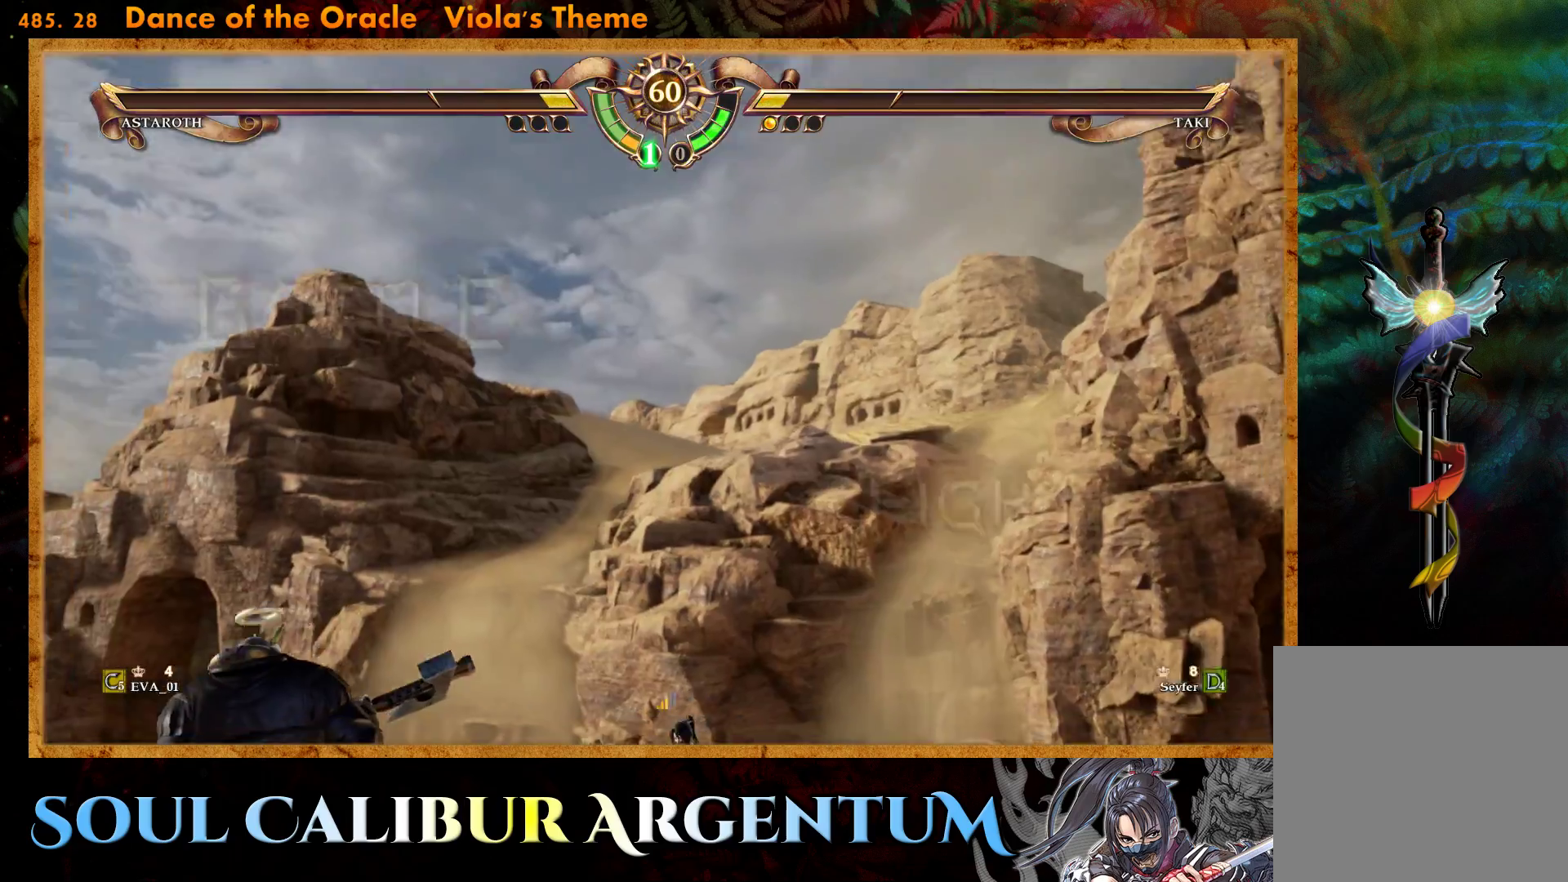
{"buttons": [], "right_stick": "center", "events": [[367, "DPAD_LEFT", "down"], [483, "DPAD_LEFT", "up"]]}
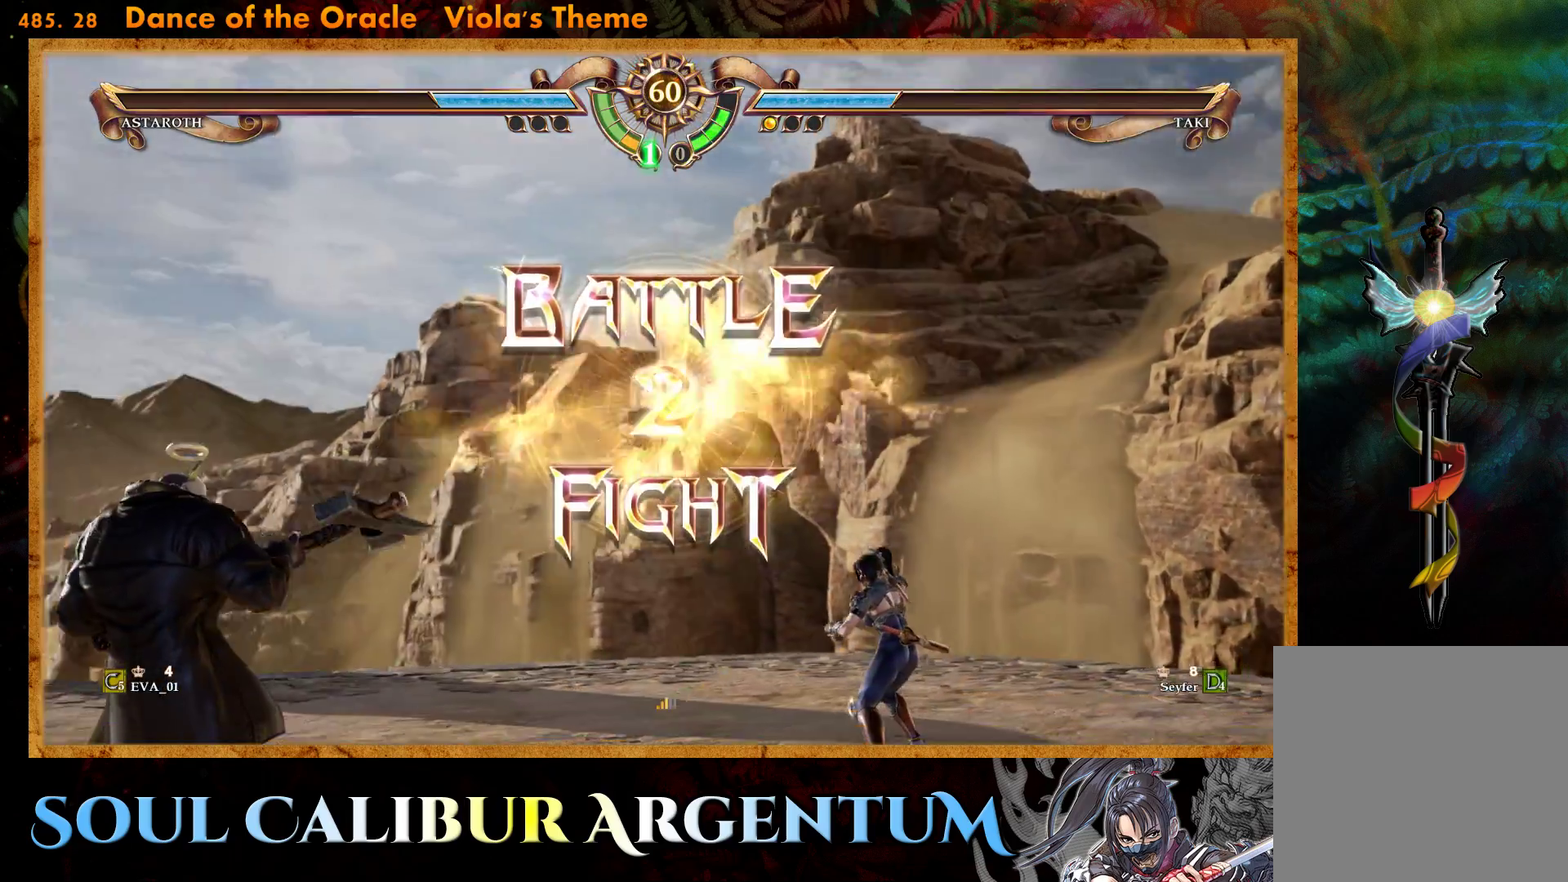
{"buttons": [], "right_stick": "center", "events": [[300, "DPAD_LEFT", "down"], [350, "CROSS", "down"], [433, "DPAD_LEFT", "up"], [467, "CROSS", "up"]]}
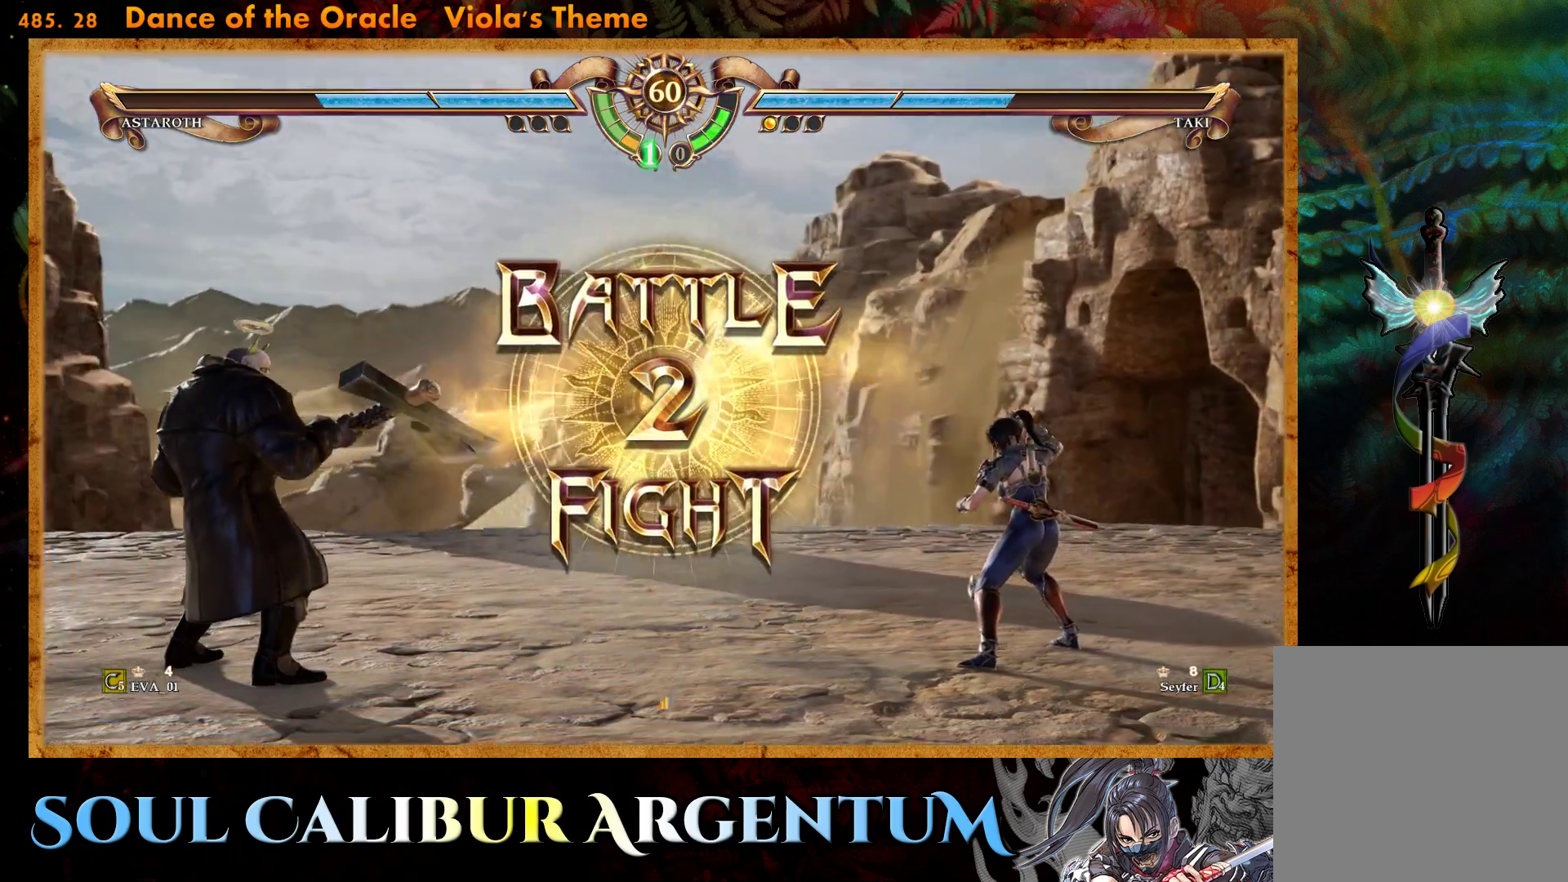
{"buttons": [], "right_stick": "center", "events": [[67, "CROSS", "down"], [167, "CROSS", "up"], [250, "CROSS", "down"], [333, "CROSS", "up"]]}
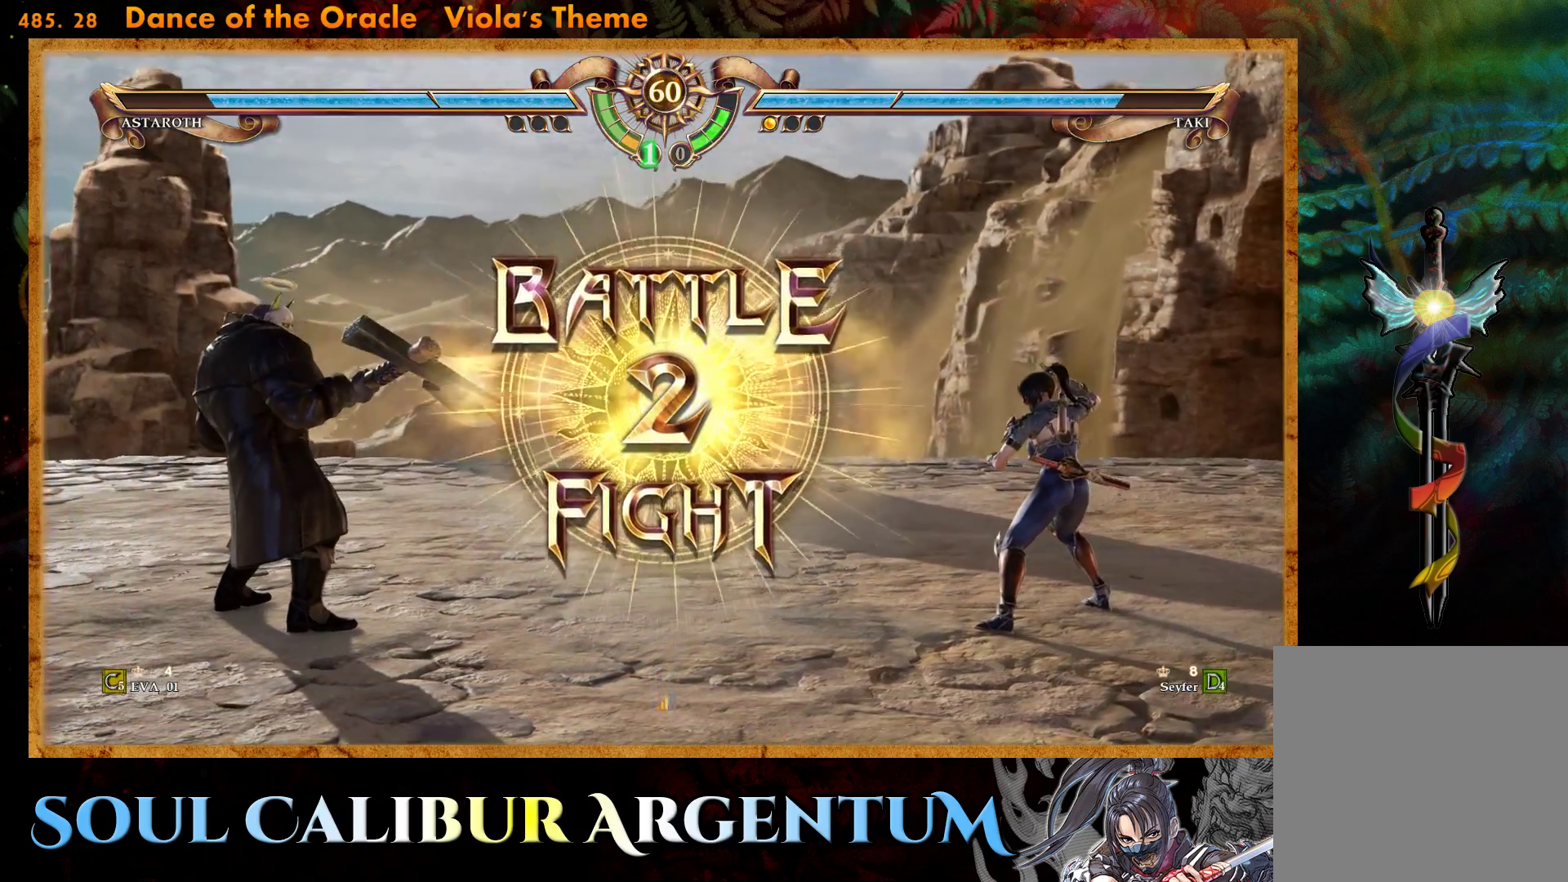
{"buttons": [], "right_stick": "center", "events": [[267, "DPAD_RIGHT", "down"], [417, "DPAD_RIGHT", "up"]]}
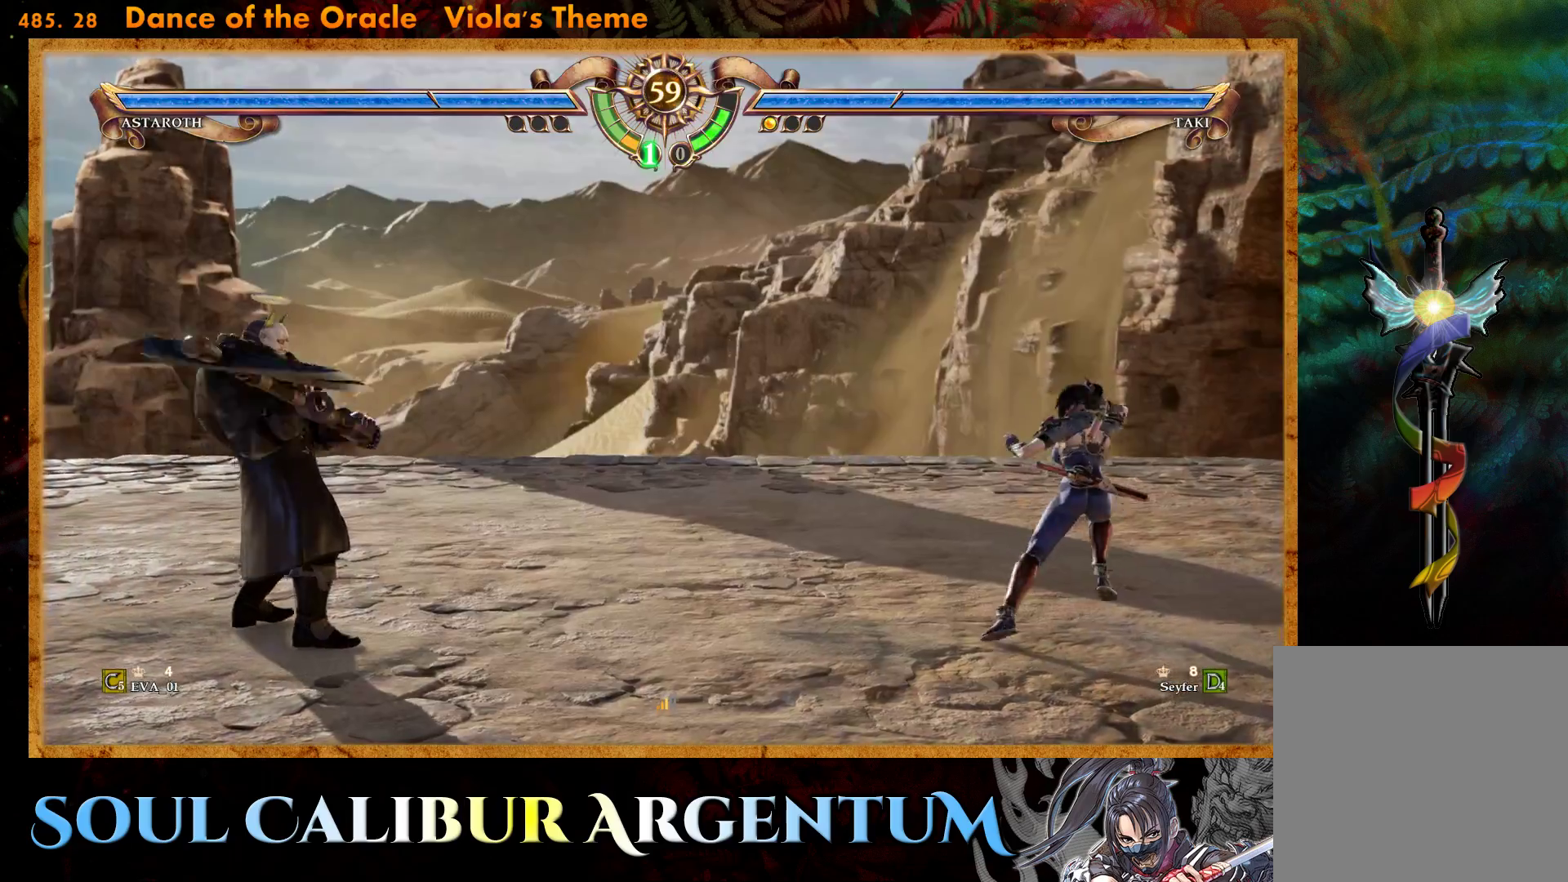
{"buttons": ["R2"], "right_stick": "center", "events": [[83, "DPAD_UP", "down"], [167, "DPAD_UP", "up"], [250, "DPAD_UP", "down"], [333, "DPAD_UP", "up"], [417, "R2", "down"]]}
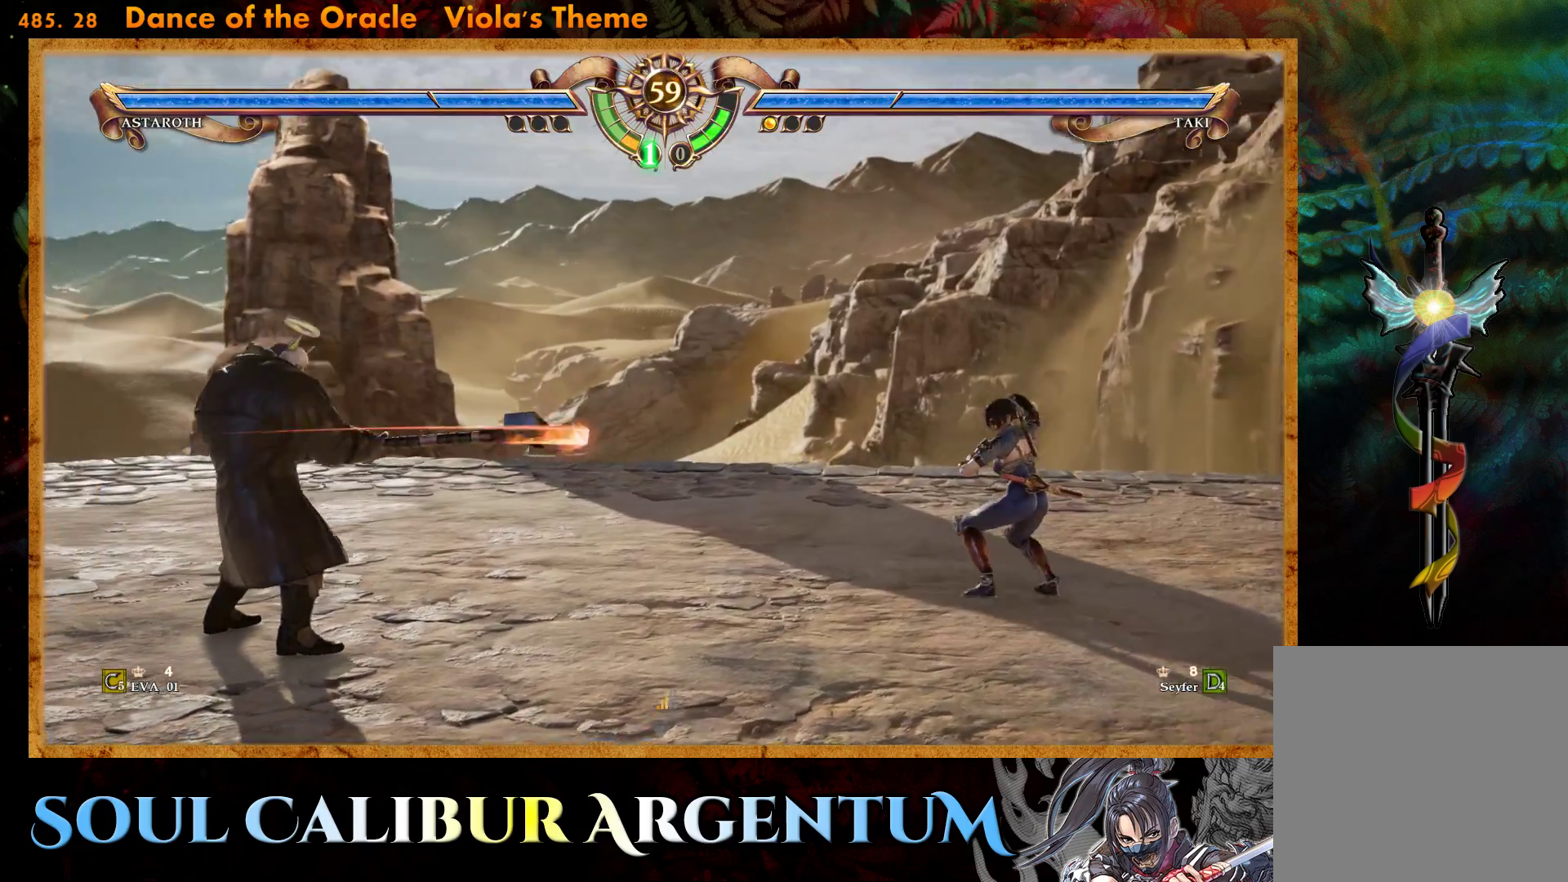
{"buttons": ["TRIANGLE"], "right_stick": "center", "events": [[50, "R2", "up"], [133, "TRIANGLE", "down"], [217, "TRIANGLE", "up"], [267, "TRIANGLE", "down"], [367, "TRIANGLE", "up"], [433, "TRIANGLE", "down"]]}
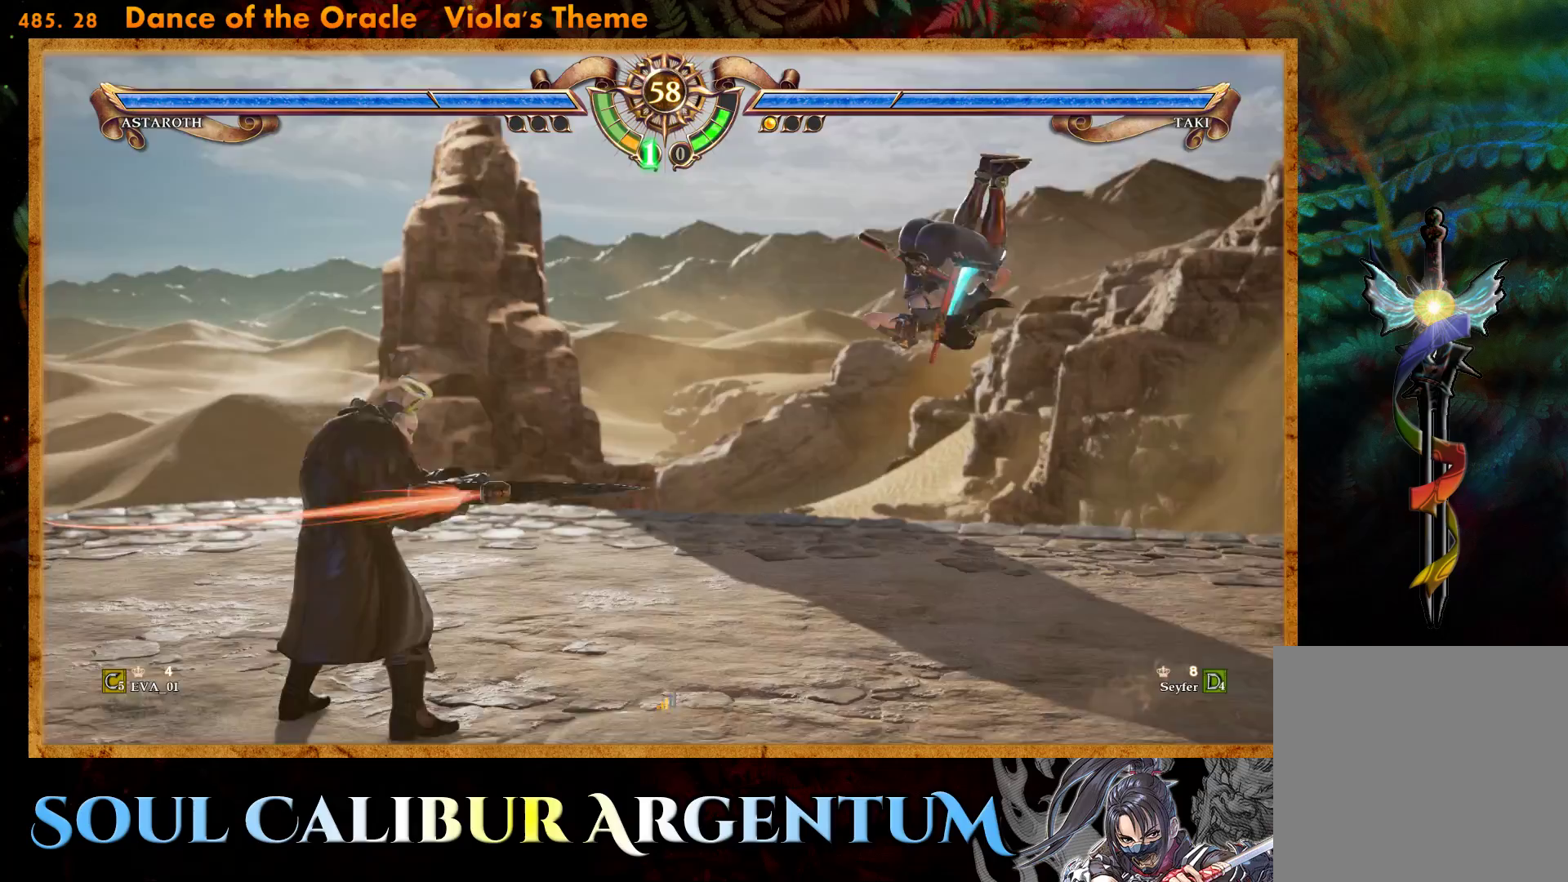
{"buttons": ["CROSS"], "right_stick": "center", "events": [[33, "TRIANGLE", "up"], [133, "TRIANGLE", "down"], [167, "TRIANGLE", "up"], [450, "CROSS", "down"]]}
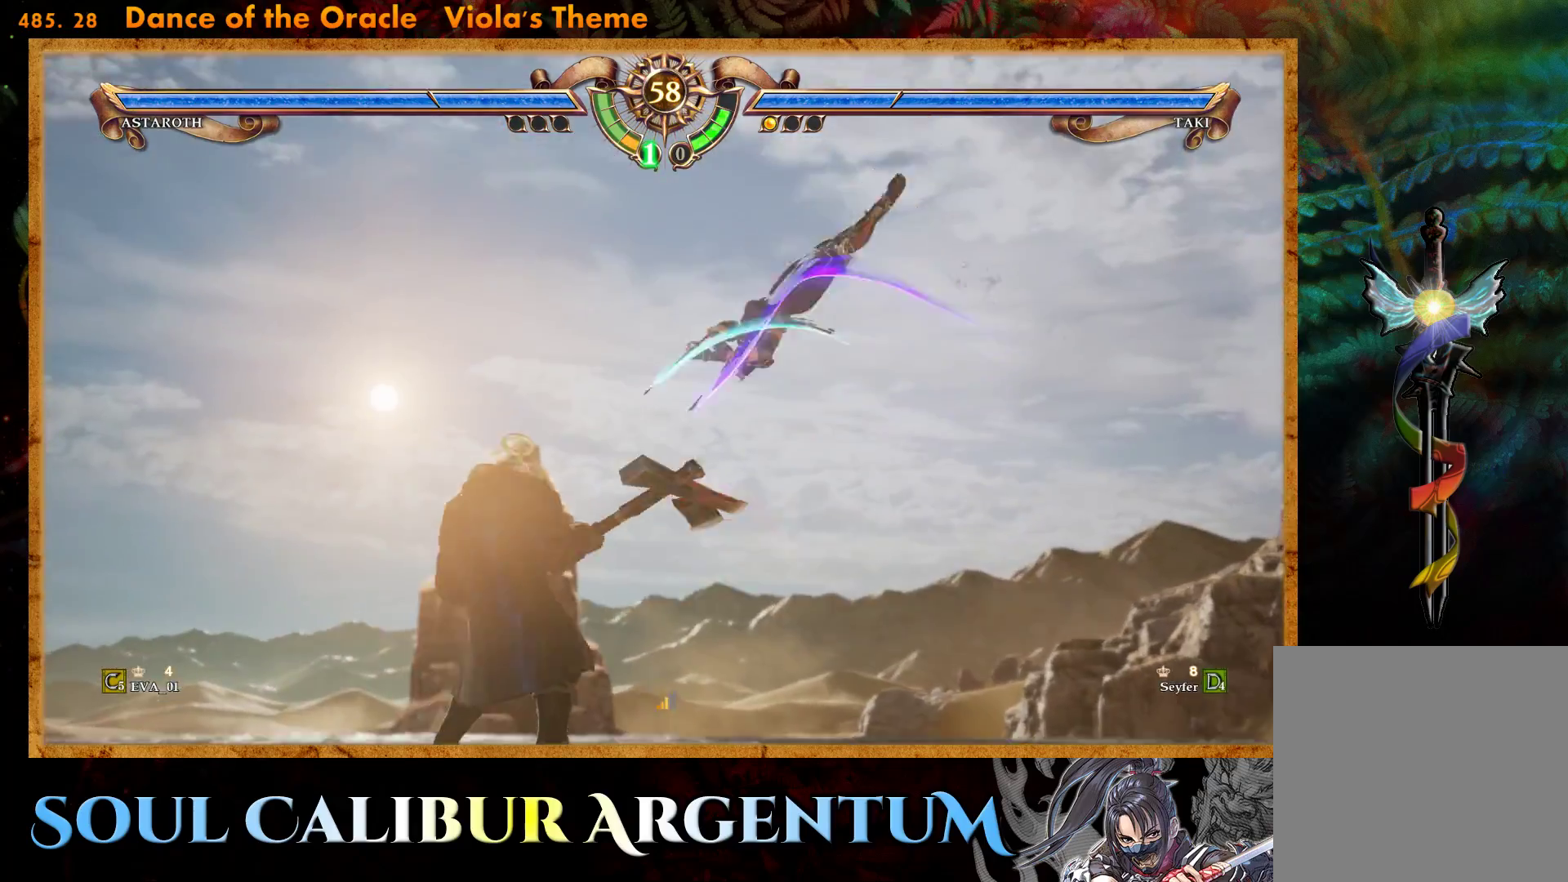
{"buttons": ["L2", "DPAD_DOWN"], "right_stick": "center", "events": [[83, "CROSS", "up"], [383, "DPAD_DOWN", "down"], [433, "L2", "down"]]}
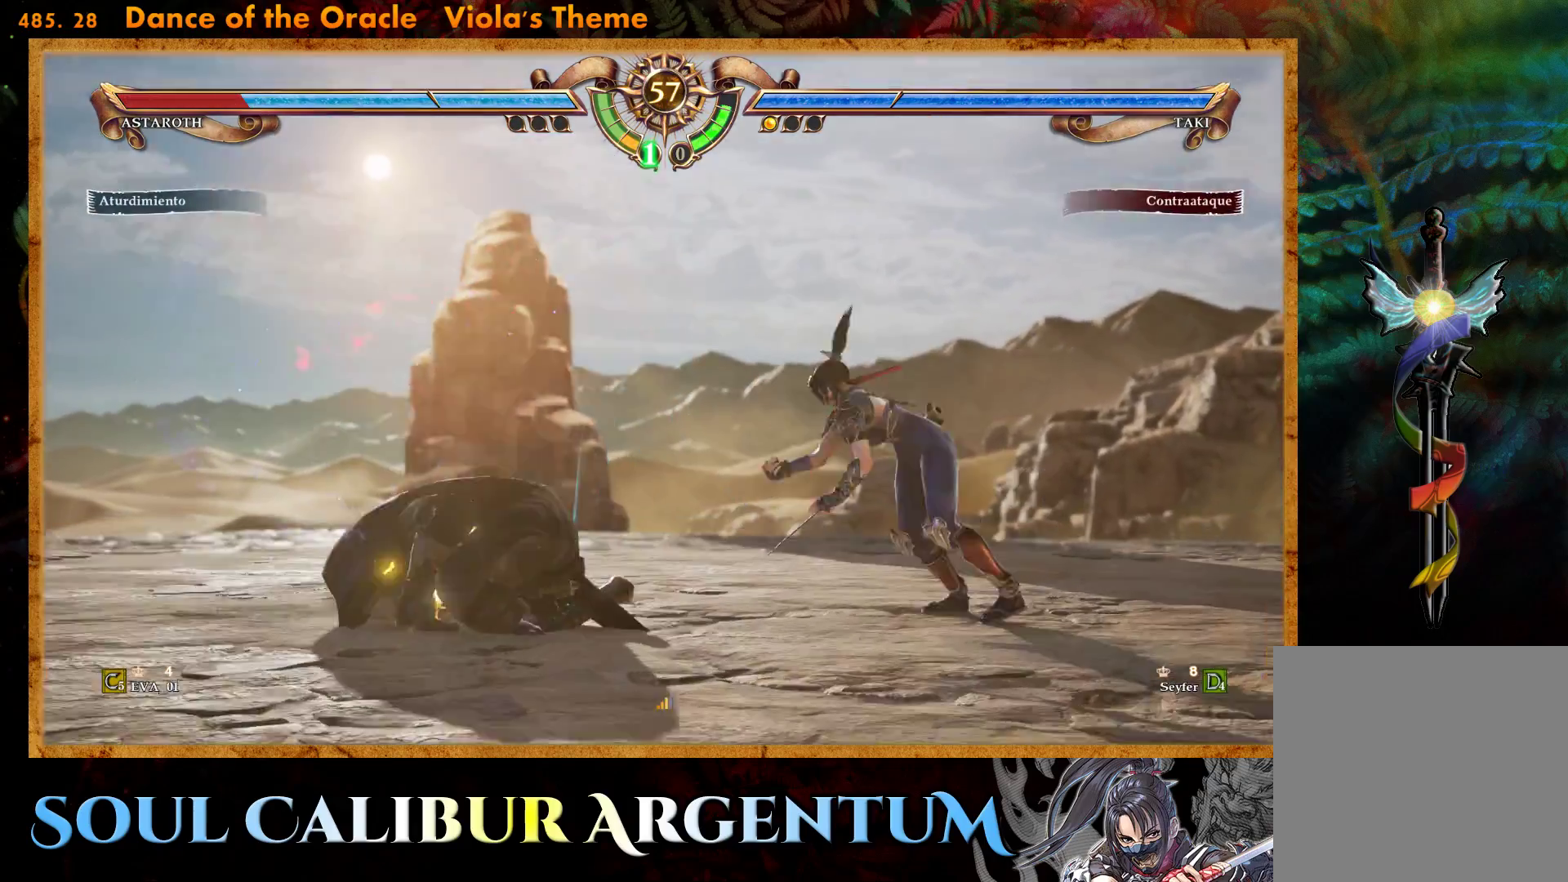
{"buttons": [], "right_stick": "center", "events": [[17, "L2", "up"], [100, "L2", "down"], [167, "L2", "up"], [283, "DPAD_DOWN", "up"]]}
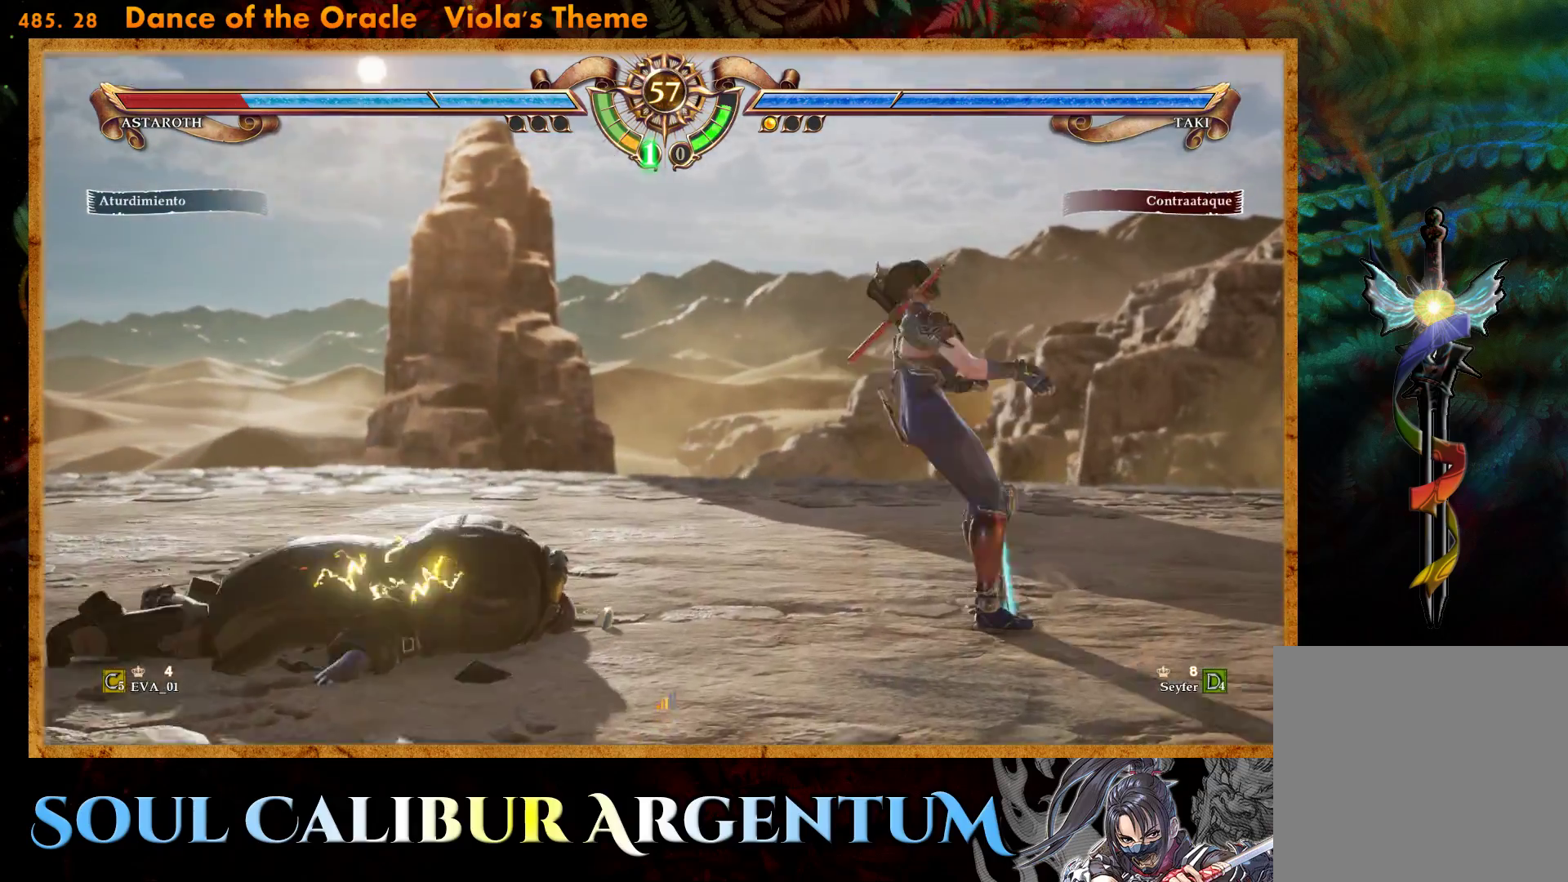
{"buttons": [], "right_stick": "center", "events": []}
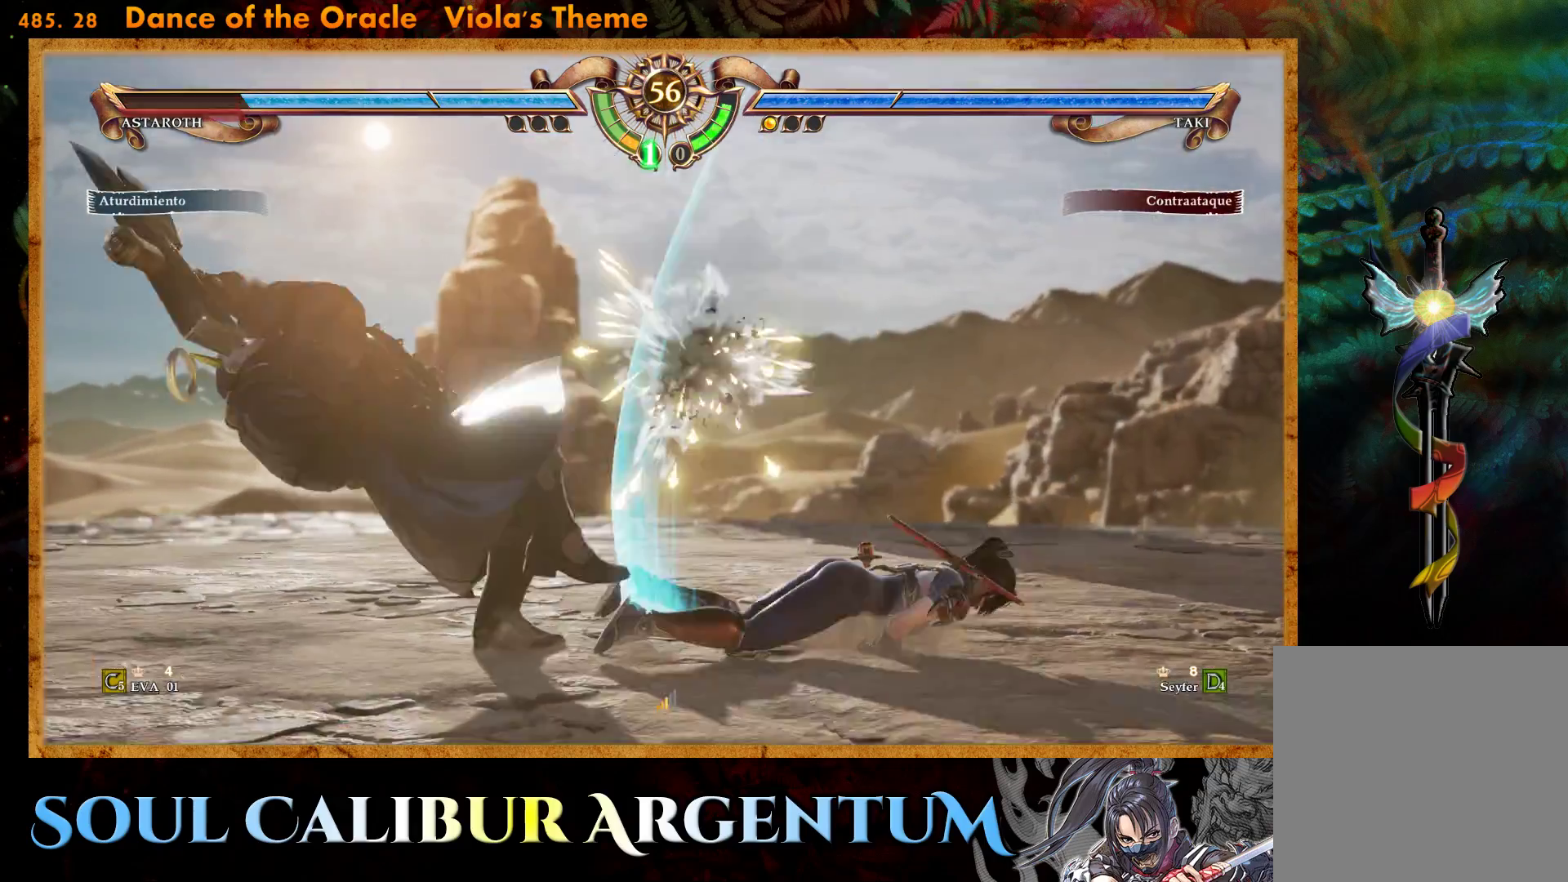
{"buttons": [], "right_stick": "center", "events": [[150, "R2", "down"], [233, "R2", "up"]]}
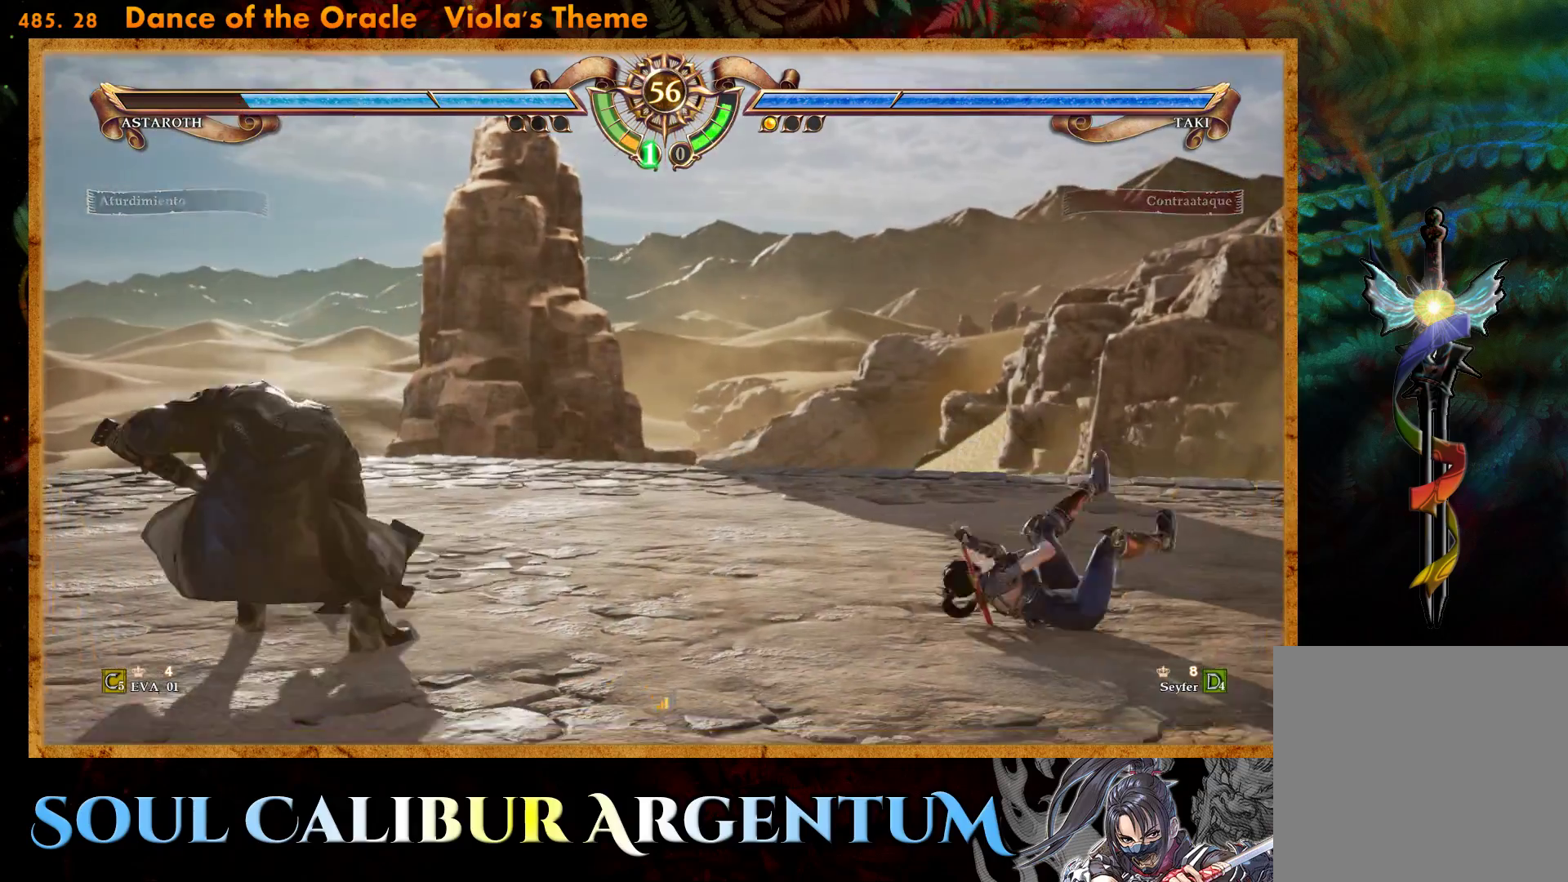
{"buttons": [], "right_stick": "center", "events": [[233, "DPAD_DOWN", "down"], [267, "L2", "down"], [367, "DPAD_DOWN", "up"], [367, "L2", "up"]]}
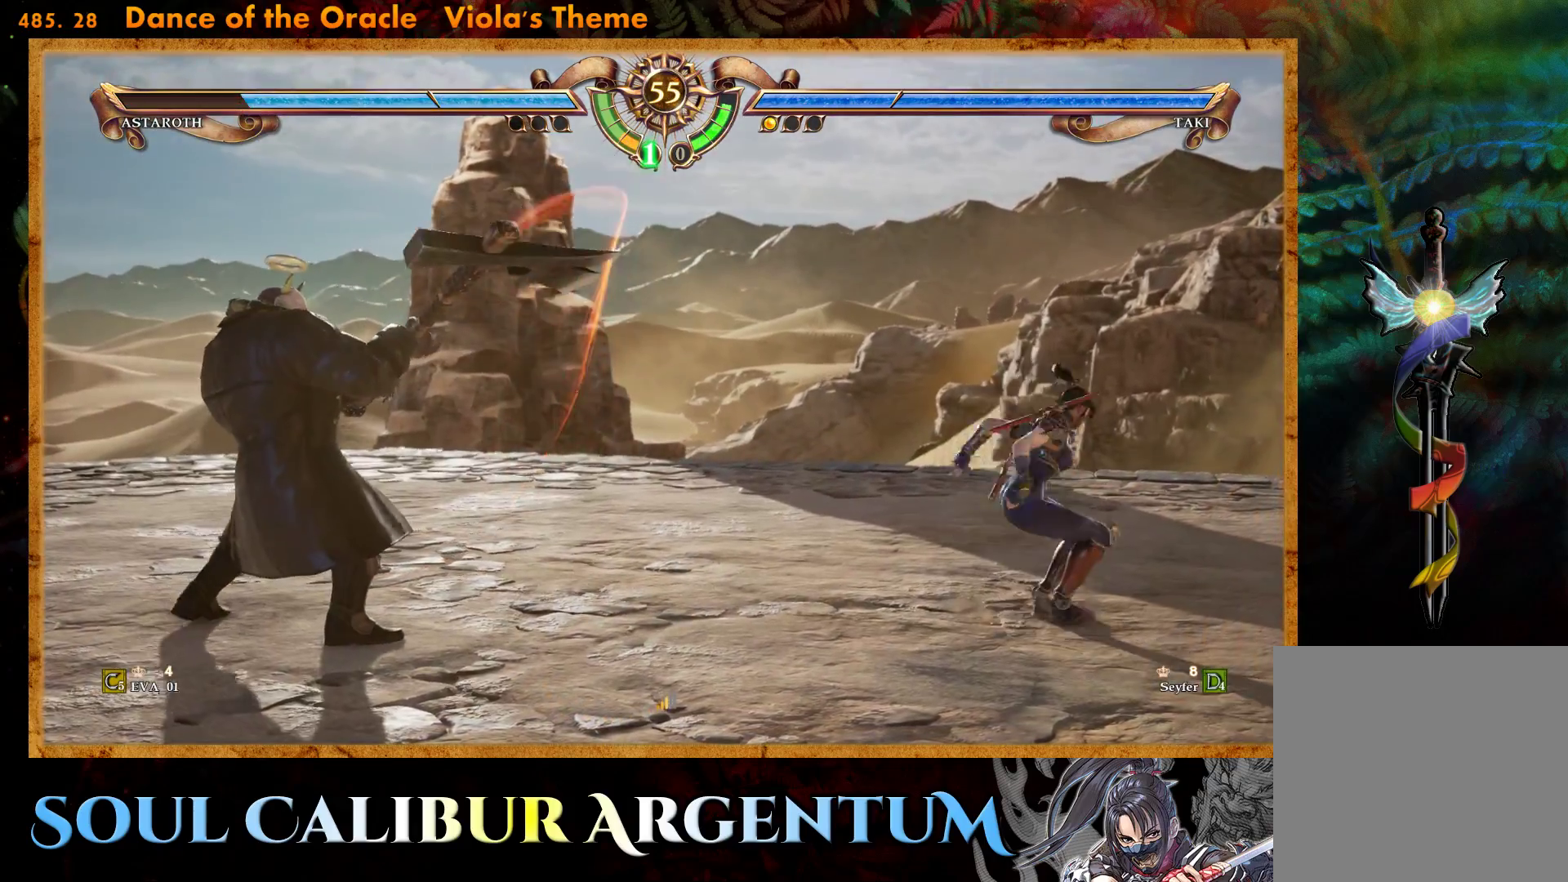
{"buttons": [], "right_stick": "center", "events": []}
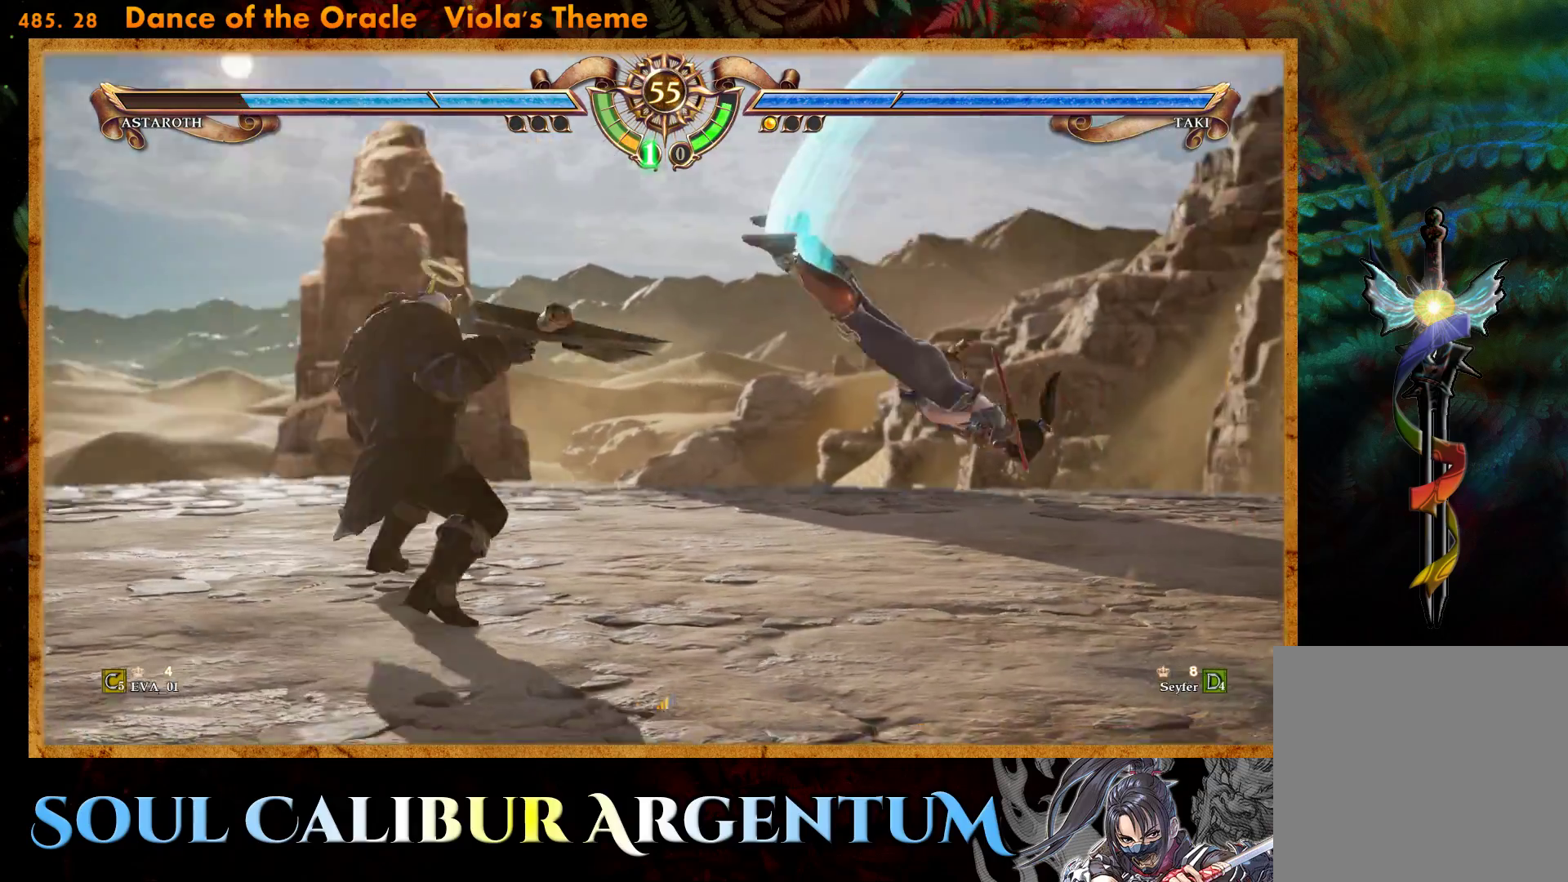
{"buttons": ["R2"], "right_stick": "center", "events": [[133, "R2", "down"], [250, "R2", "up"], [300, "R2", "down"], [417, "R2", "up"], [483, "R2", "down"]]}
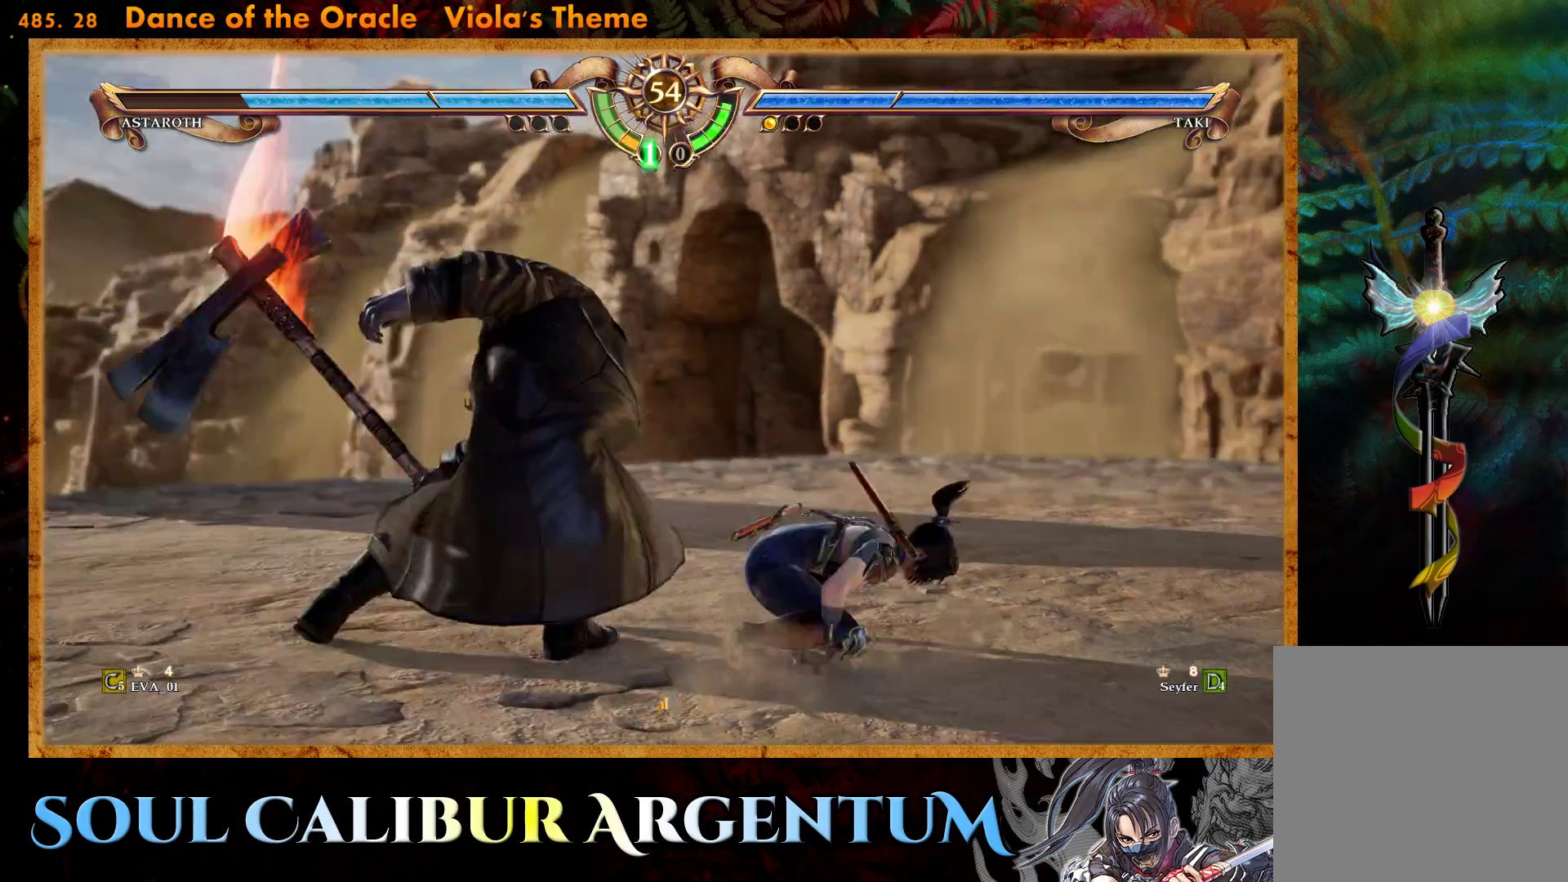
{"buttons": [], "right_stick": "center", "events": [[100, "R2", "up"]]}
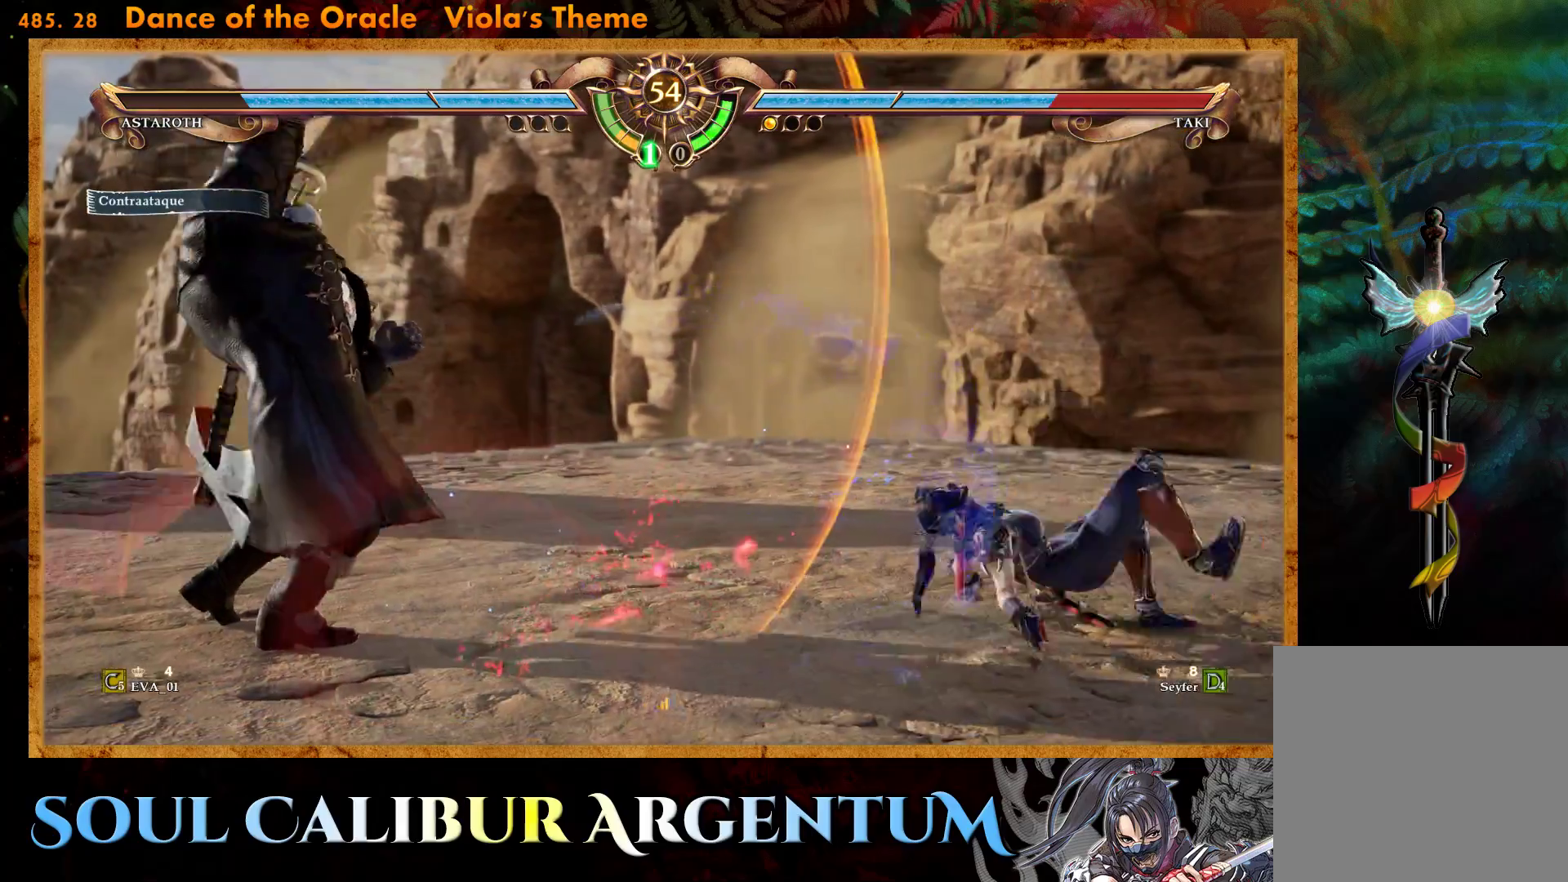
{"buttons": ["DPAD_RIGHT"], "right_stick": "center", "events": [[217, "DPAD_UP", "down"], [300, "DPAD_UP", "up"], [400, "DPAD_RIGHT", "down"]]}
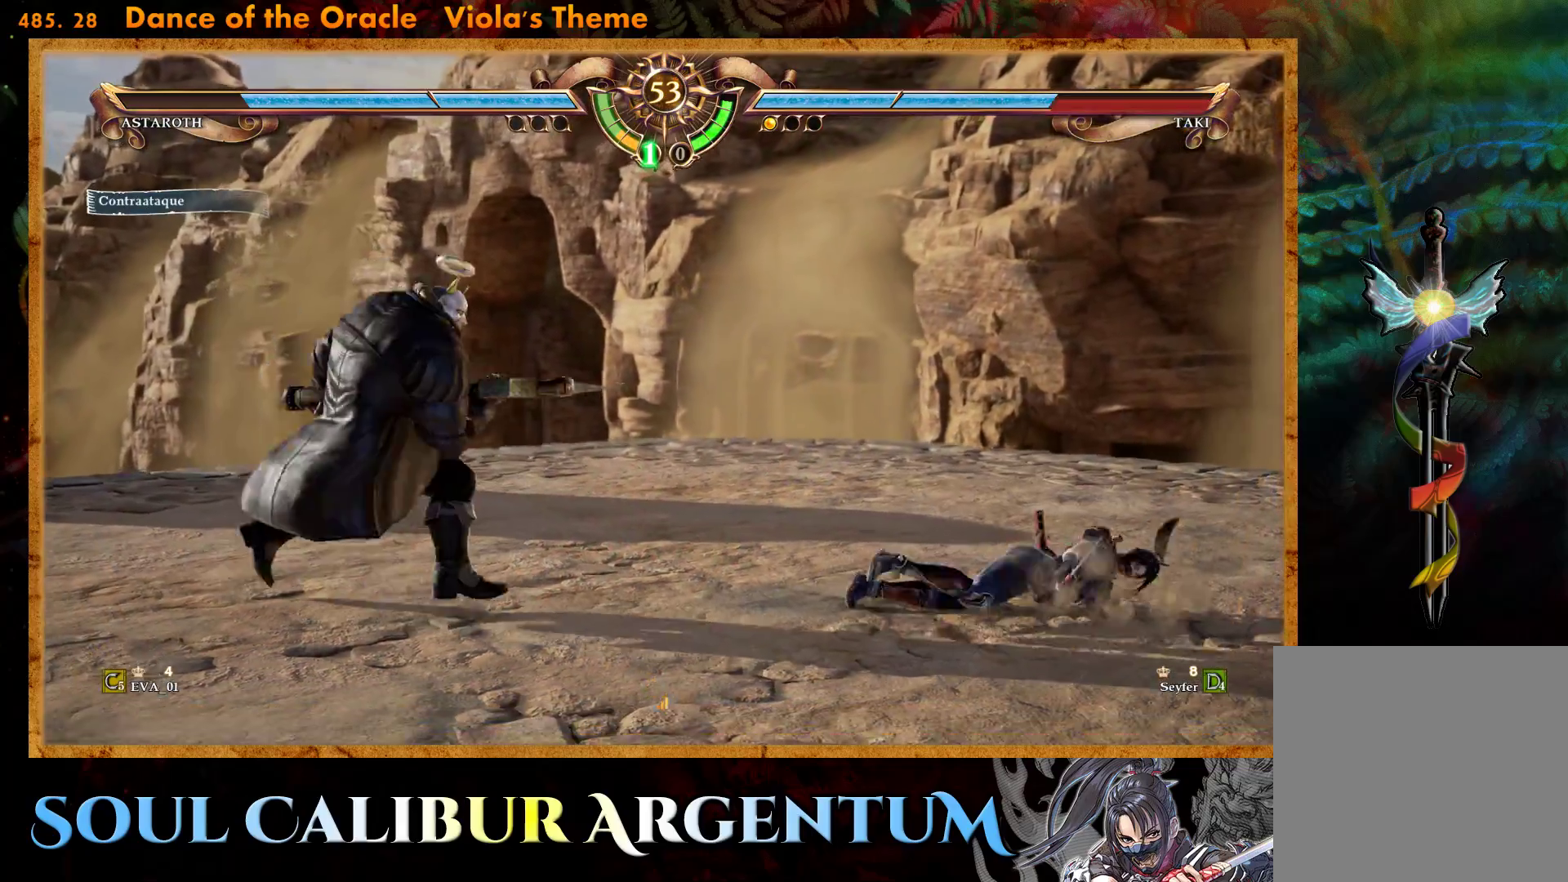
{"buttons": ["CROSS"], "right_stick": "center", "events": [[383, "CROSS", "down"], [383, "DPAD_RIGHT", "up"]]}
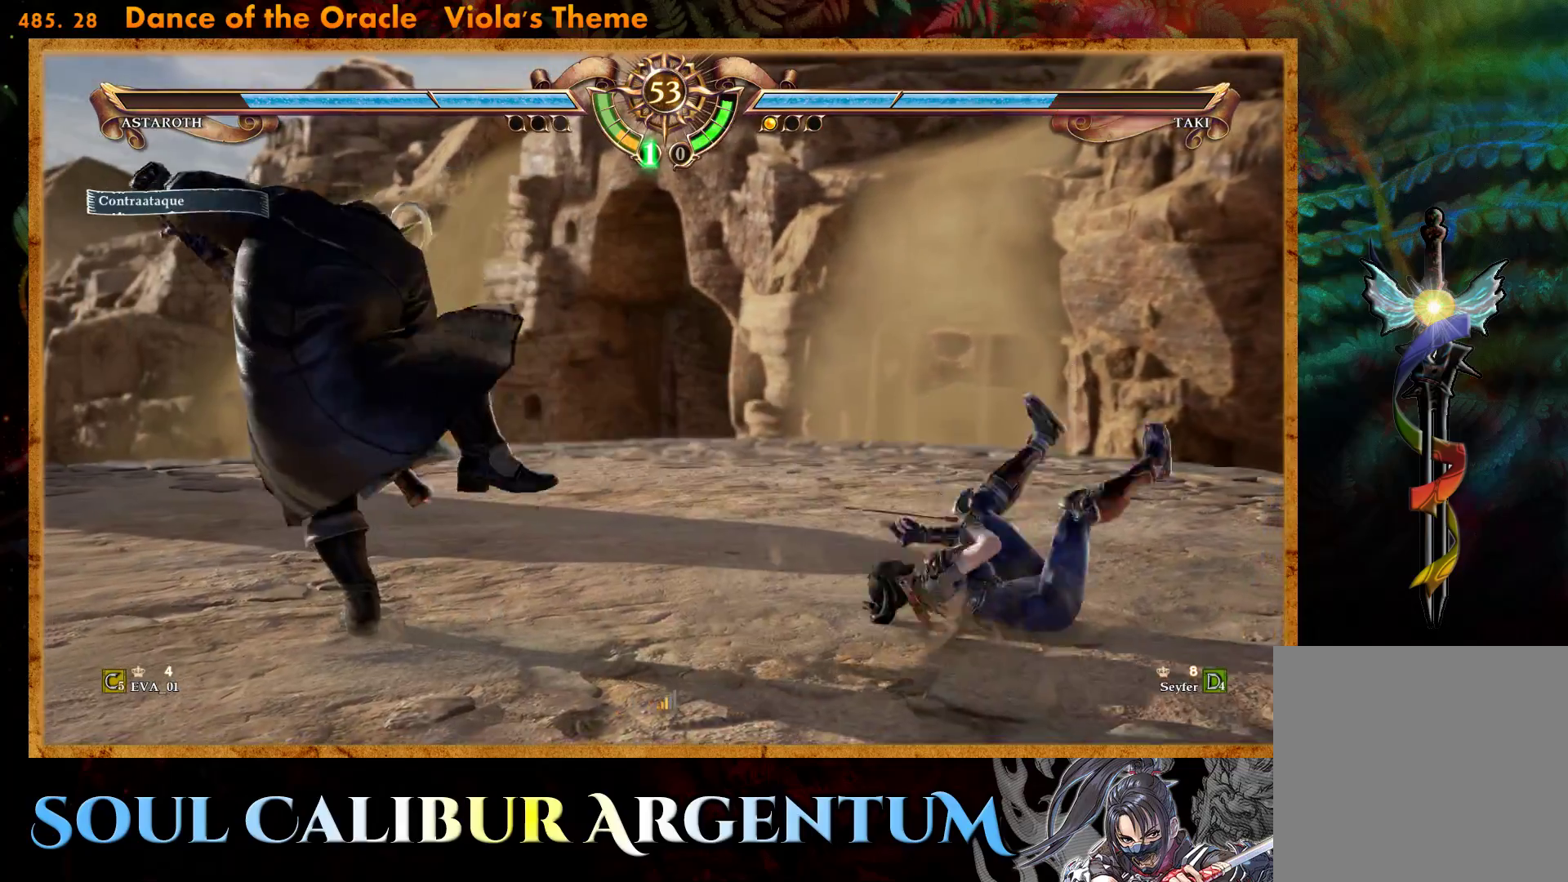
{"buttons": [], "right_stick": "center", "events": [[433, "CROSS", "up"]]}
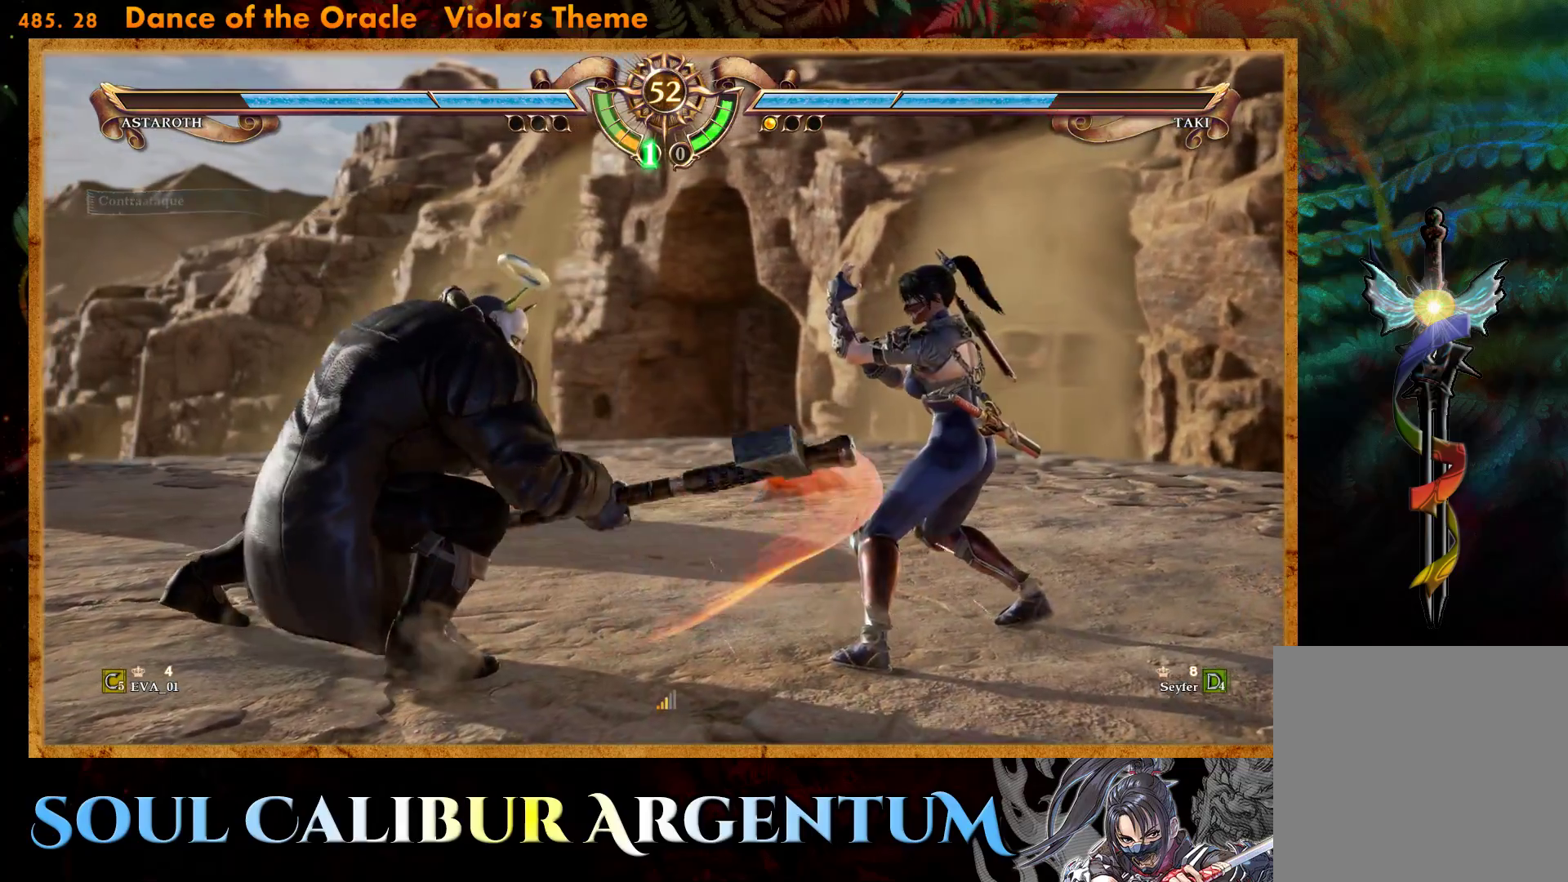
{"buttons": ["CIRCLE", "DPAD_UP"], "right_stick": "center", "events": [[150, "DPAD_UP", "down"], [267, "DPAD_UP", "up"], [317, "DPAD_UP", "down"], [467, "CIRCLE", "down"]]}
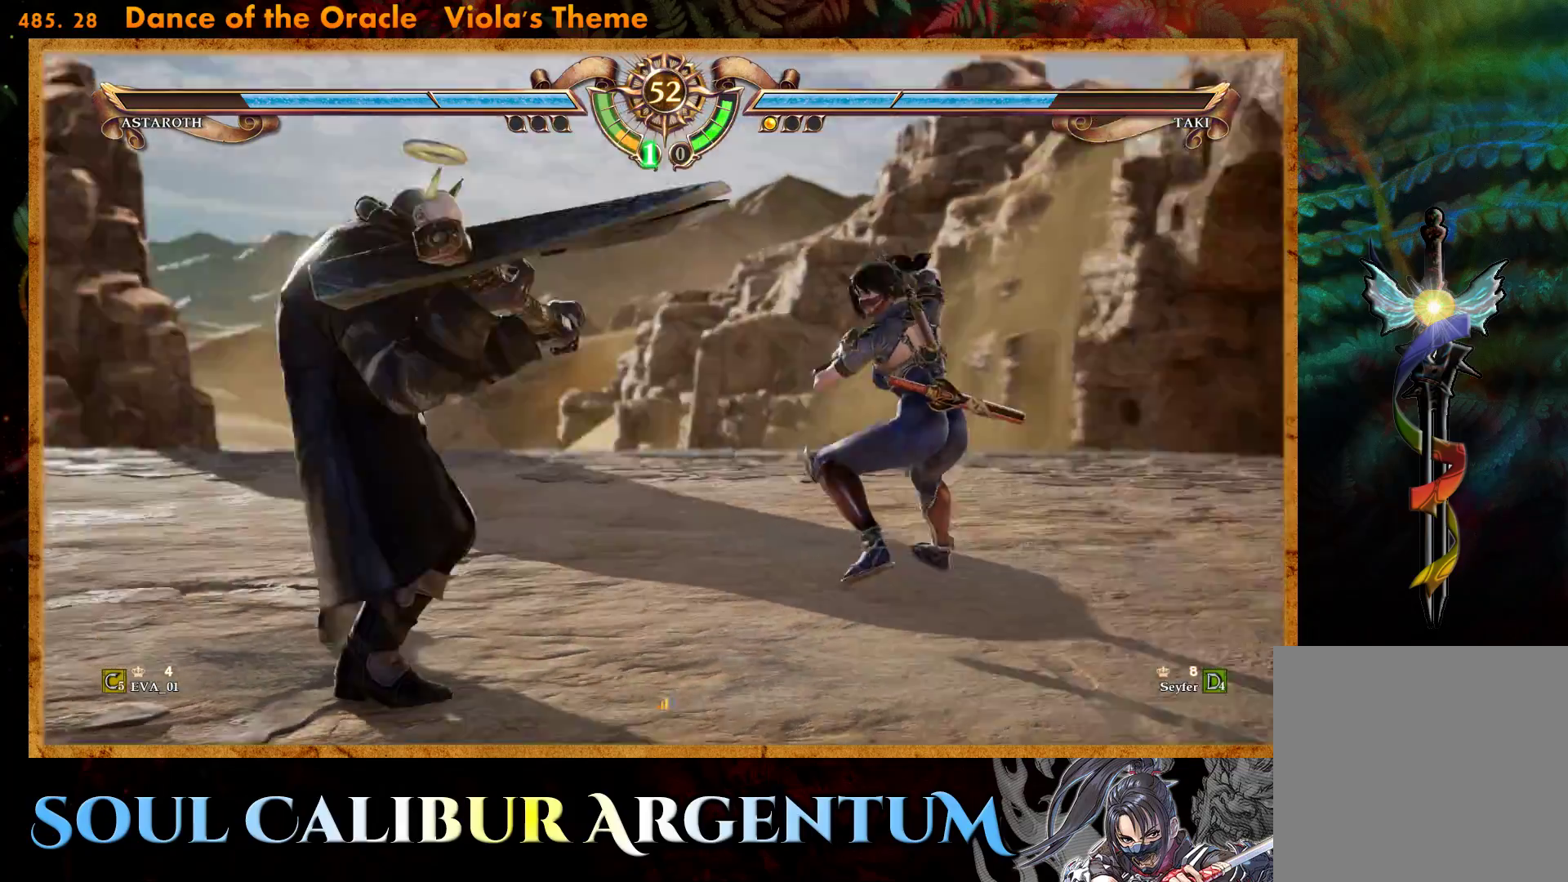
{"buttons": [], "right_stick": "center", "events": [[100, "CIRCLE", "up"], [133, "DPAD_UP", "up"]]}
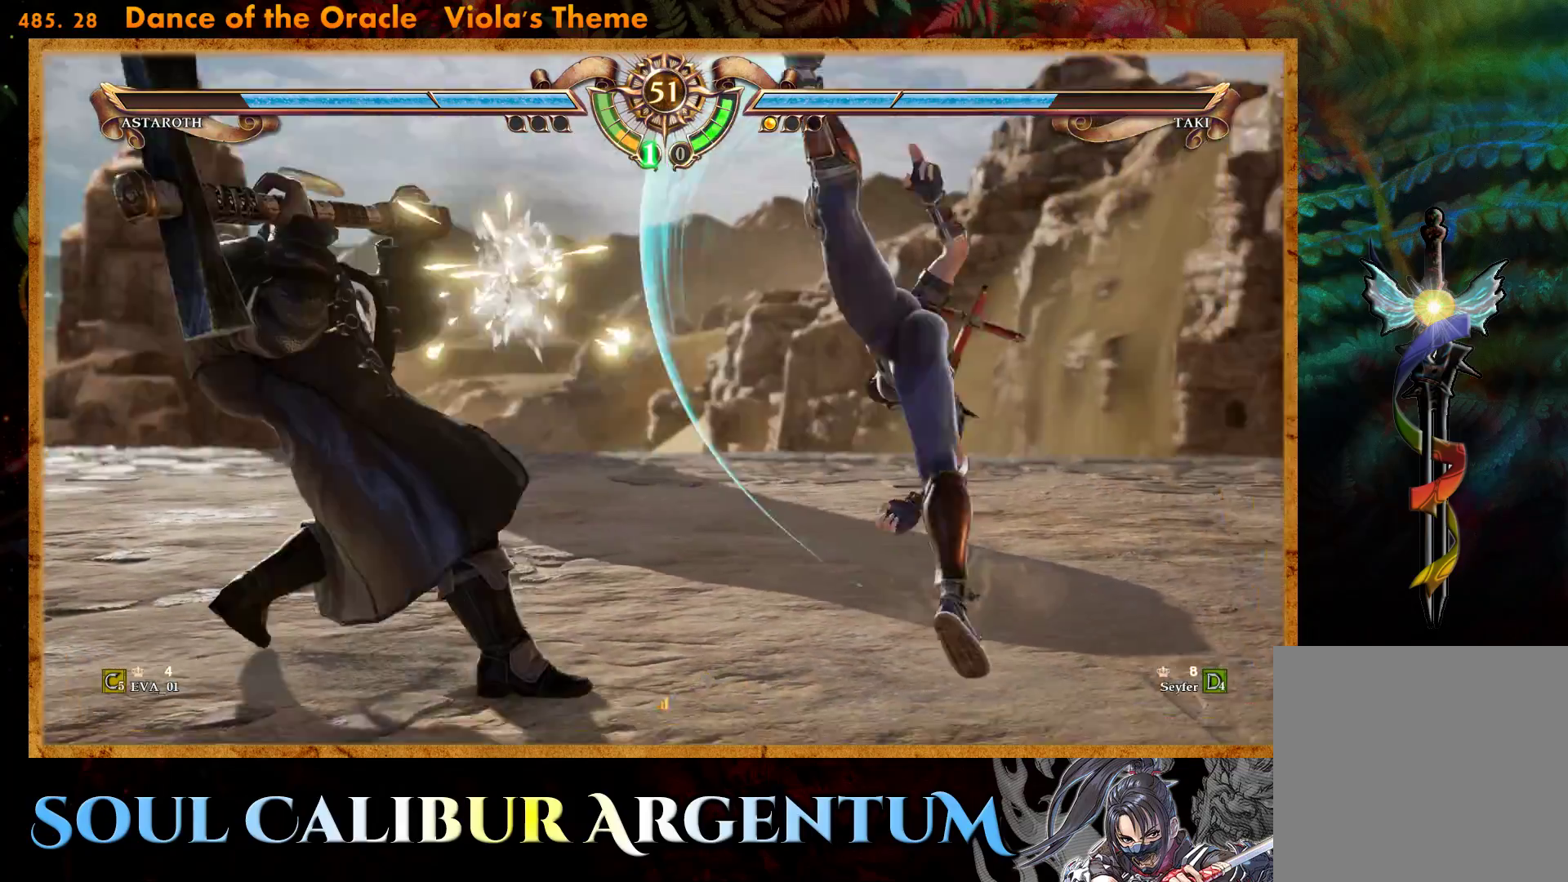
{"buttons": ["CROSS"], "right_stick": "center", "events": [[350, "CROSS", "down"]]}
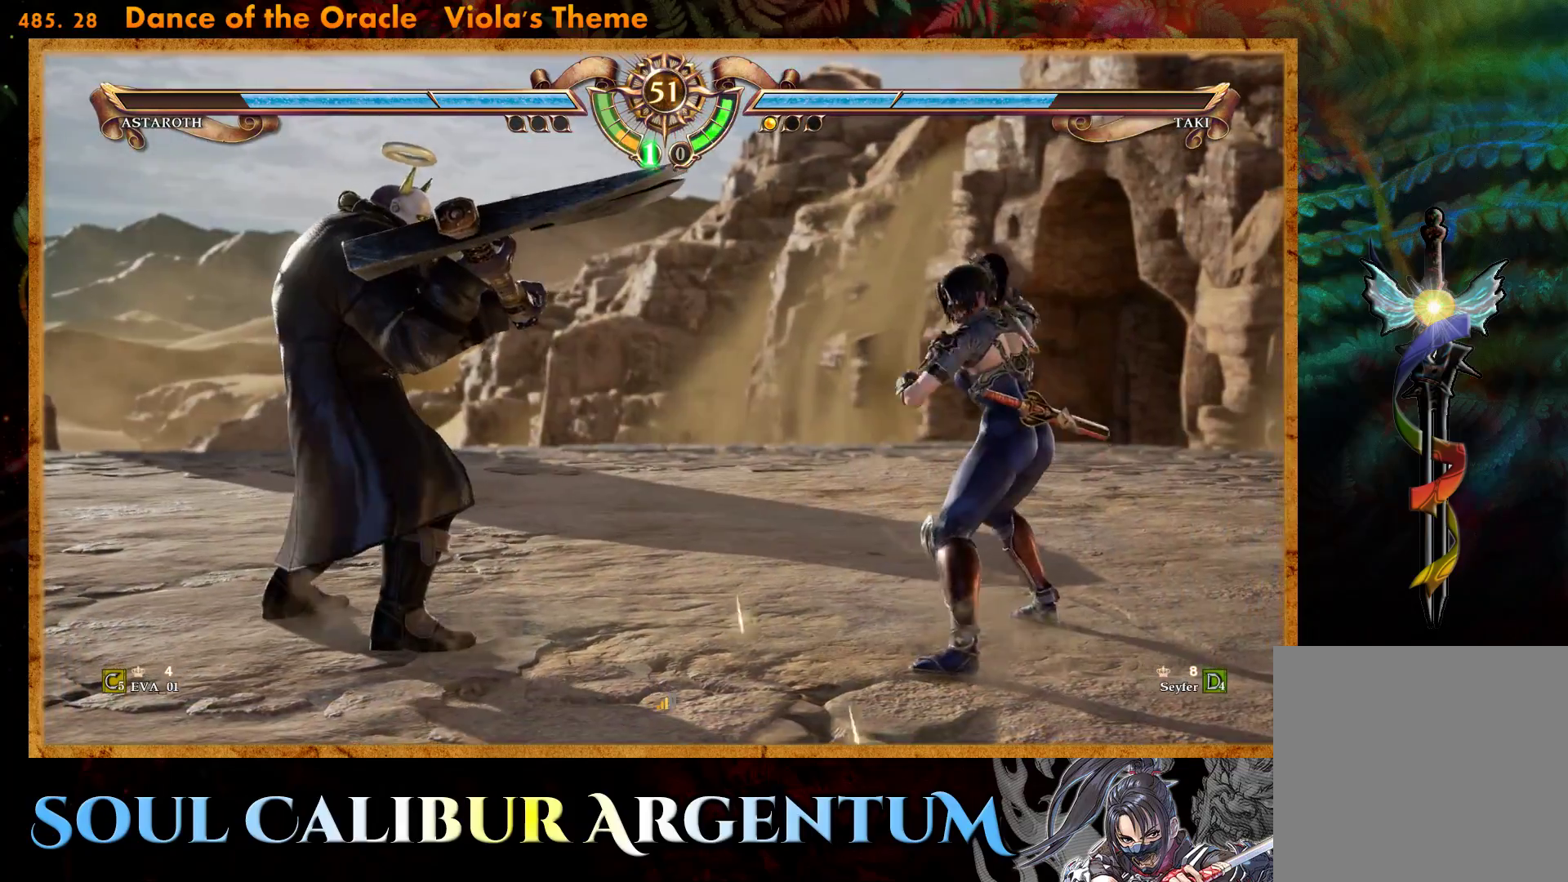
{"buttons": ["TRIANGLE", "DPAD_LEFT"], "right_stick": "center", "events": [[150, "CROSS", "up"], [200, "DPAD_UP", "down"], [300, "DPAD_UP", "up"], [467, "DPAD_LEFT", "down"], [483, "TRIANGLE", "down"]]}
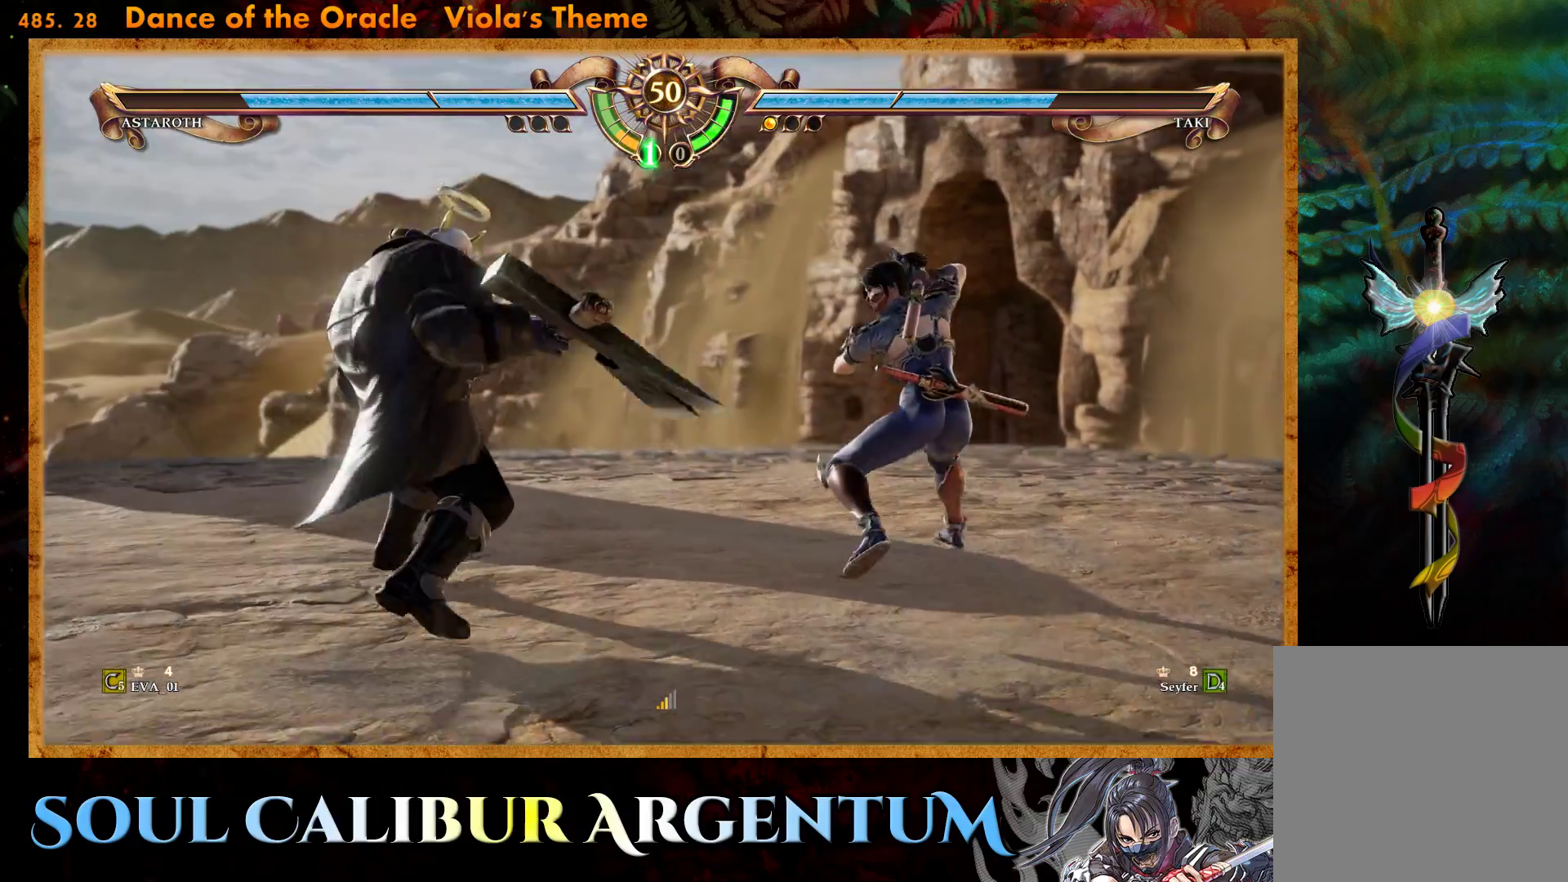
{"buttons": ["TRIANGLE", "DPAD_LEFT"], "right_stick": "center", "events": [[83, "TRIANGLE", "up"], [133, "TRIANGLE", "down"], [400, "TRIANGLE", "up"], [450, "TRIANGLE", "down"]]}
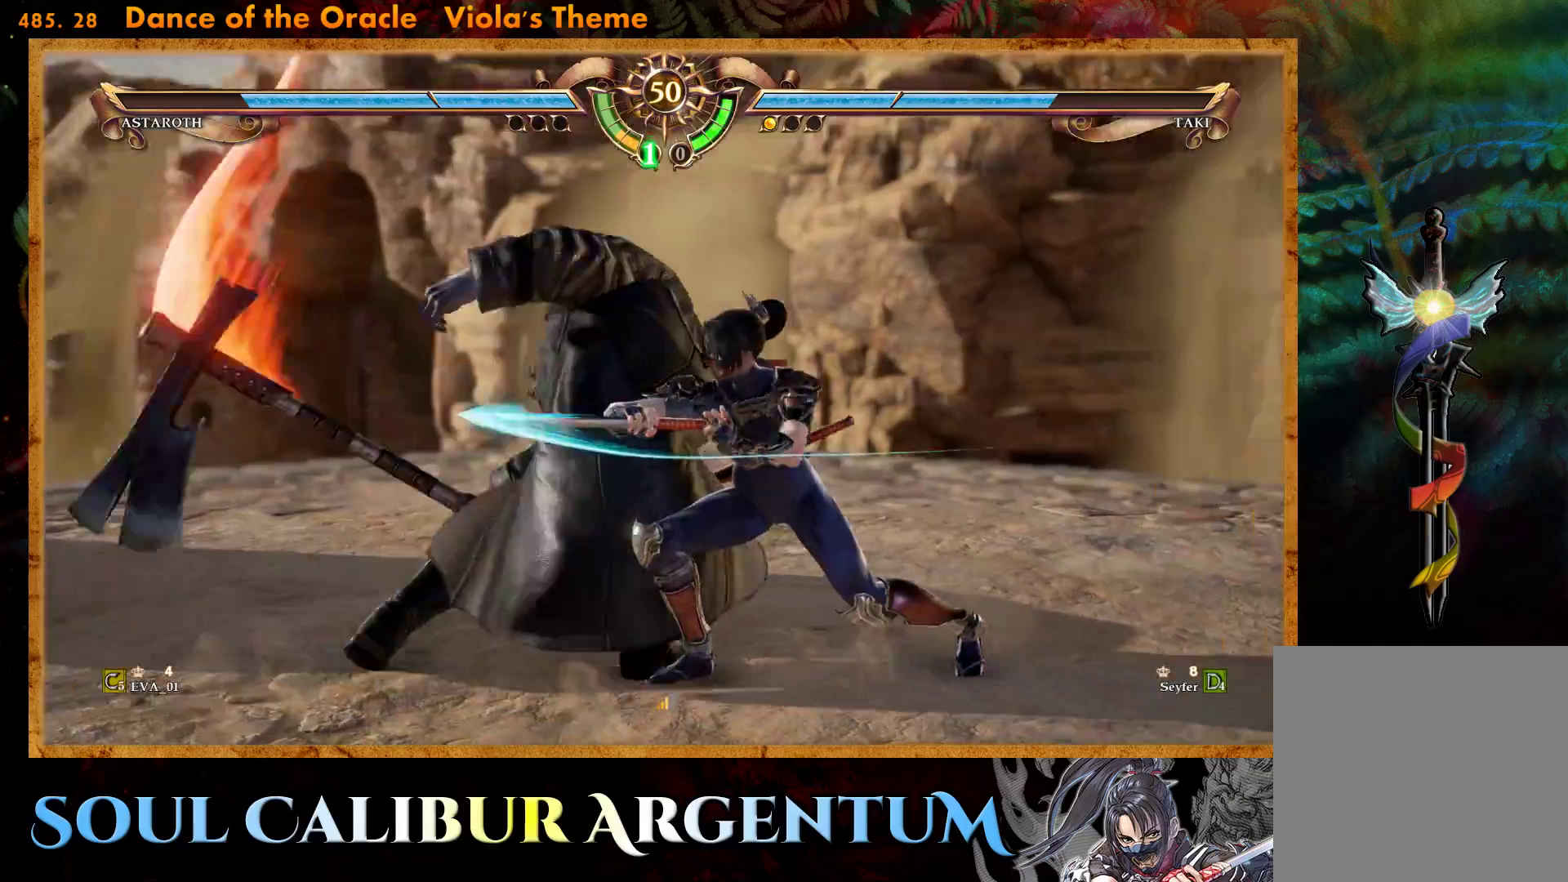
{"buttons": [], "right_stick": "center", "events": [[50, "TRIANGLE", "up"], [200, "DPAD_LEFT", "up"]]}
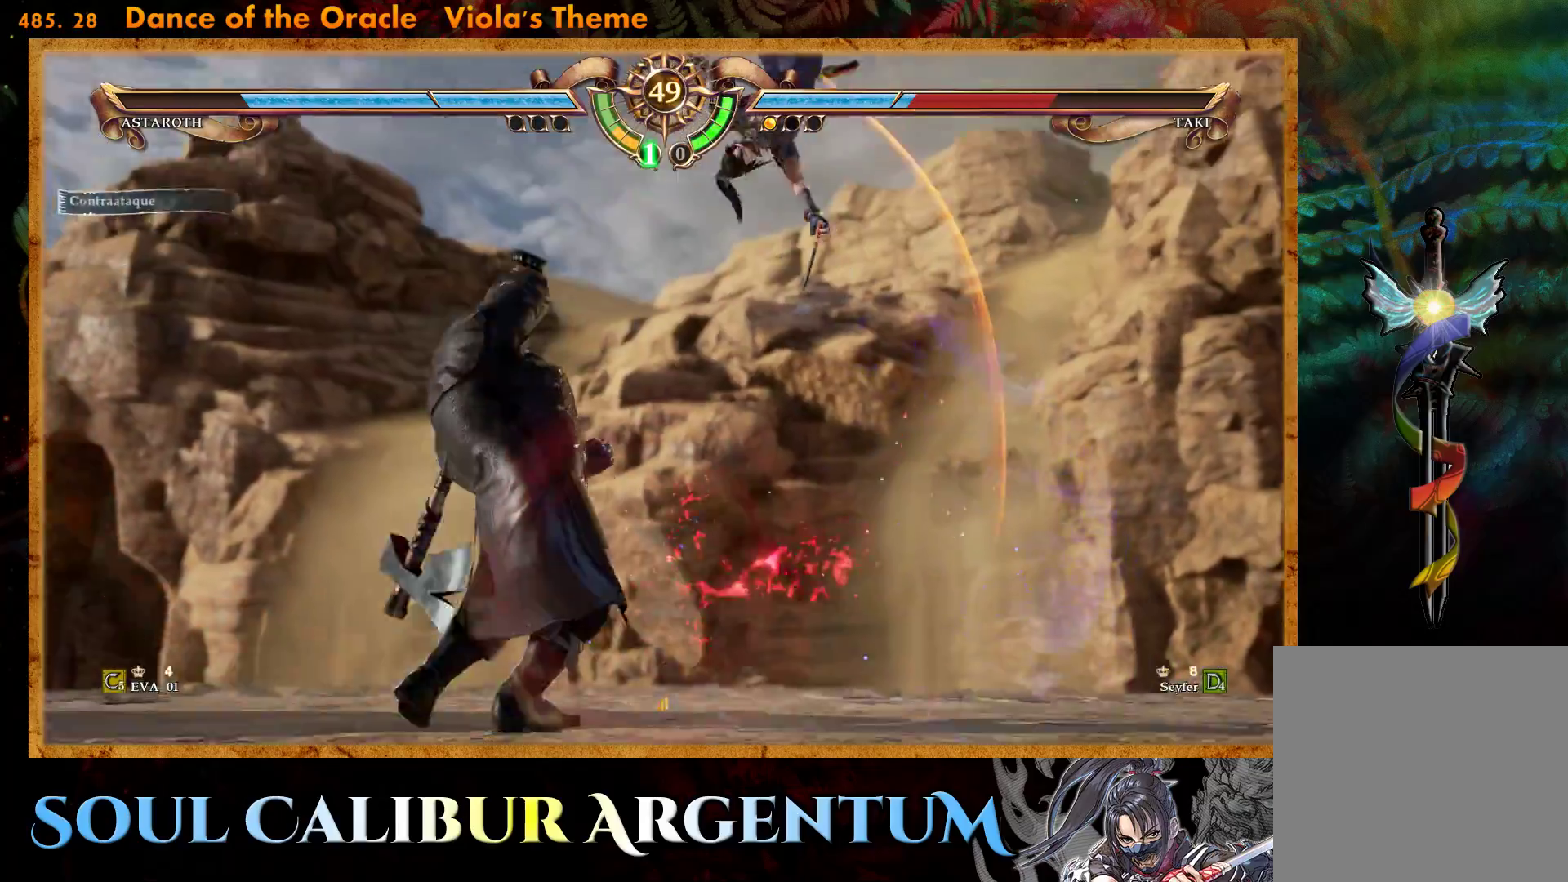
{"buttons": ["CROSS", "DPAD_UP", "DPAD_LEFT"], "right_stick": "center", "events": [[267, "CROSS", "down"], [333, "DPAD_LEFT", "down"], [333, "DPAD_UP", "down"], [383, "CROSS", "up"], [433, "CROSS", "down"]]}
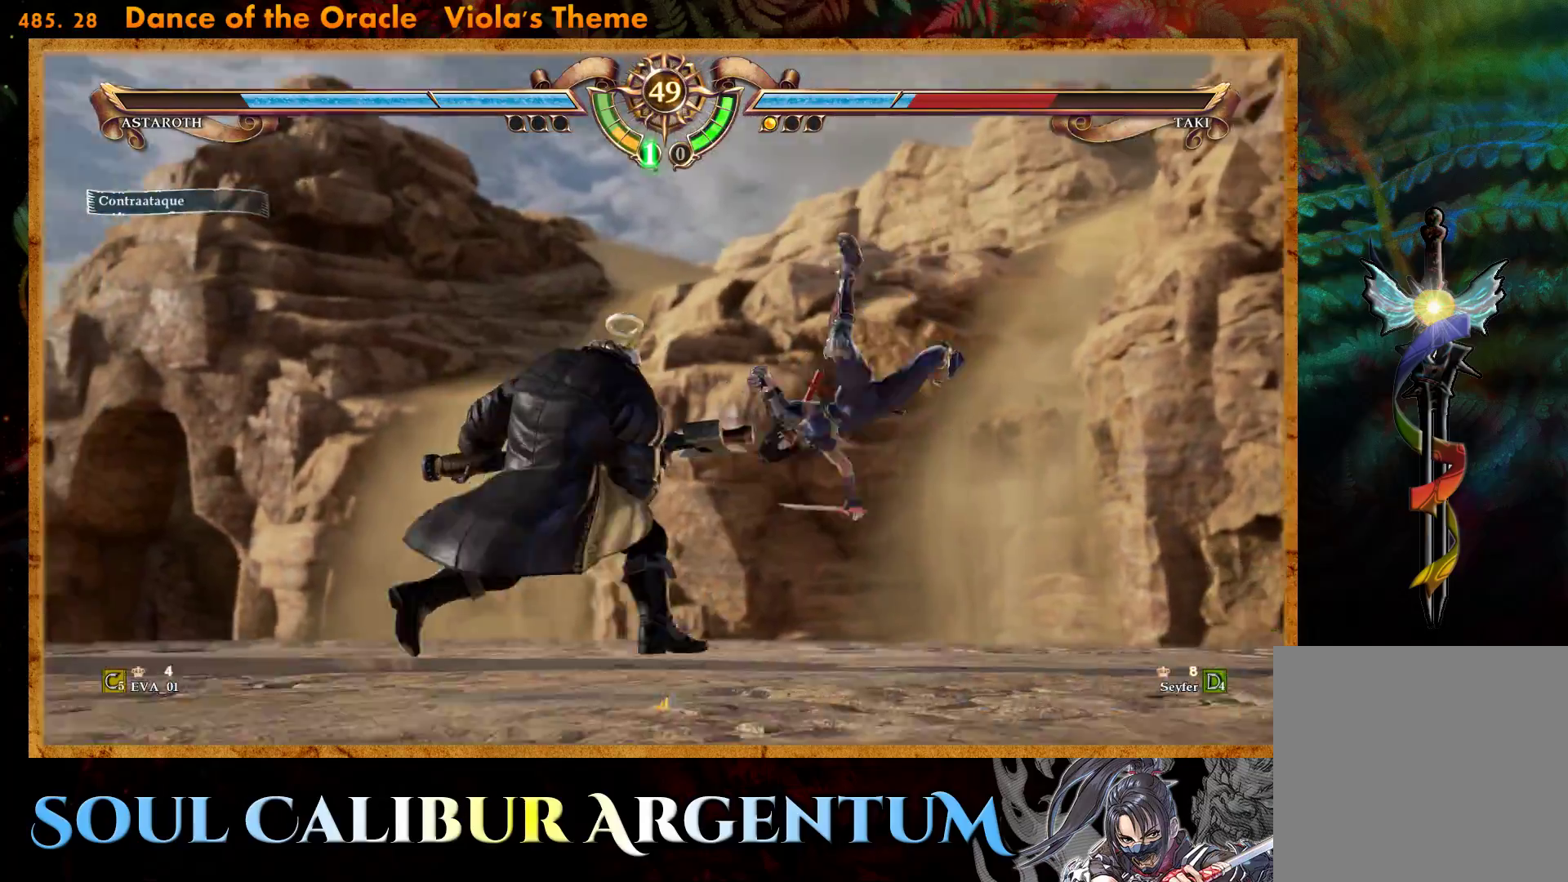
{"buttons": ["CROSS", "SQUARE"], "right_stick": "center", "events": [[17, "SQUARE", "down"], [33, "DPAD_LEFT", "up"], [117, "DPAD_RIGHT", "down"], [167, "SQUARE", "up"], [233, "SQUARE", "down"], [300, "CROSS", "up"], [333, "CROSS", "down"], [350, "L1", "down"], [350, "SQUARE", "up"], [417, "L1", "up"], [417, "SQUARE", "down"], [450, "DPAD_RIGHT", "up"], [450, "DPAD_UP", "up"]]}
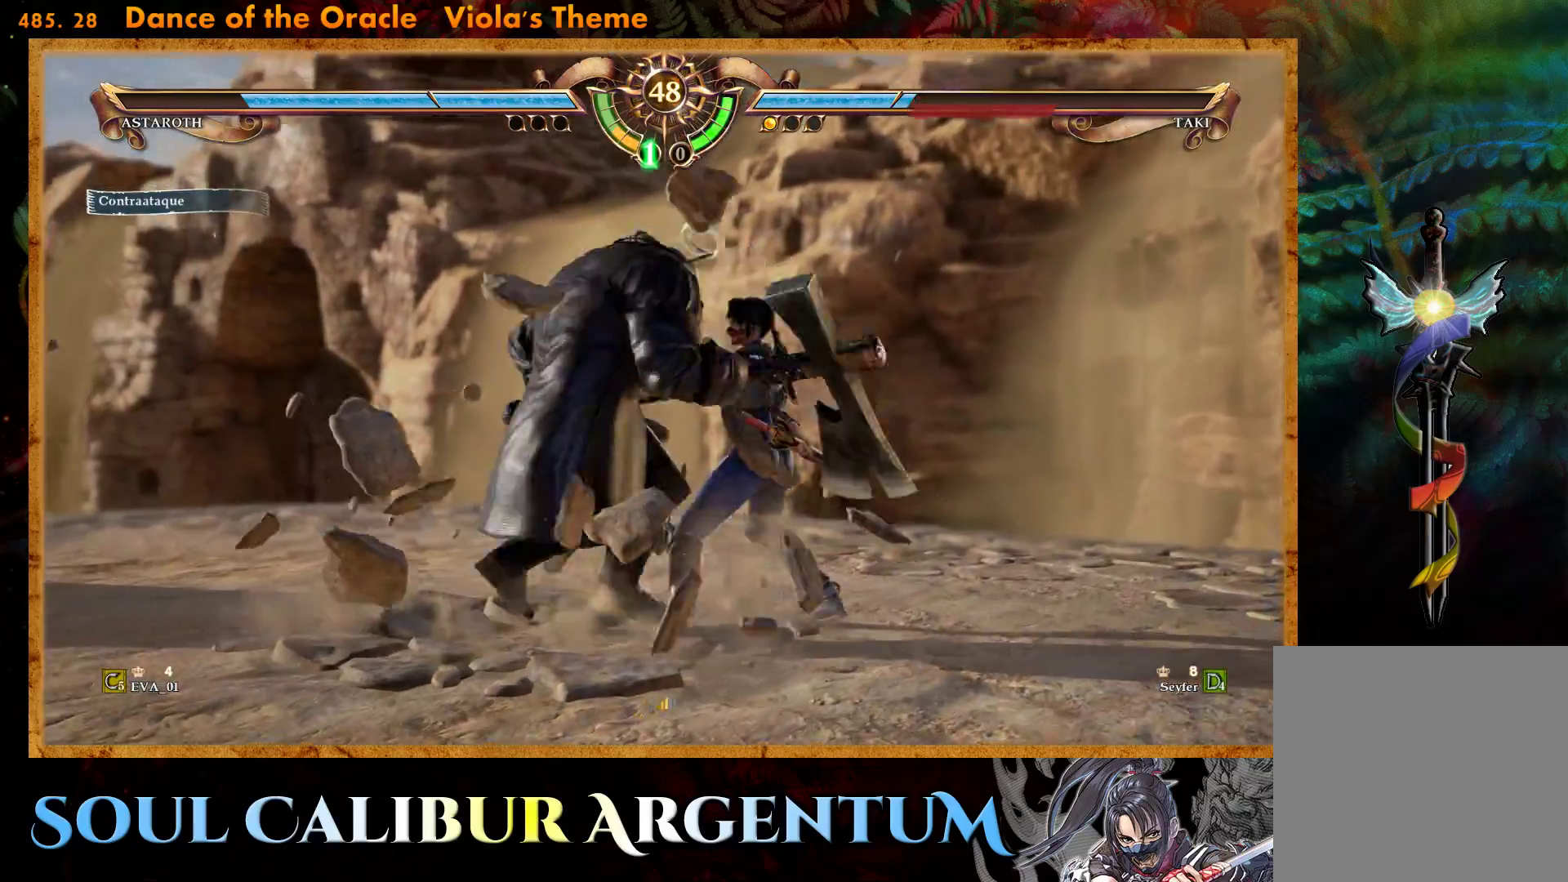
{"buttons": ["CROSS"], "right_stick": "center", "events": [[17, "SQUARE", "up"], [300, "SQUARE", "down"], [400, "SQUARE", "up"]]}
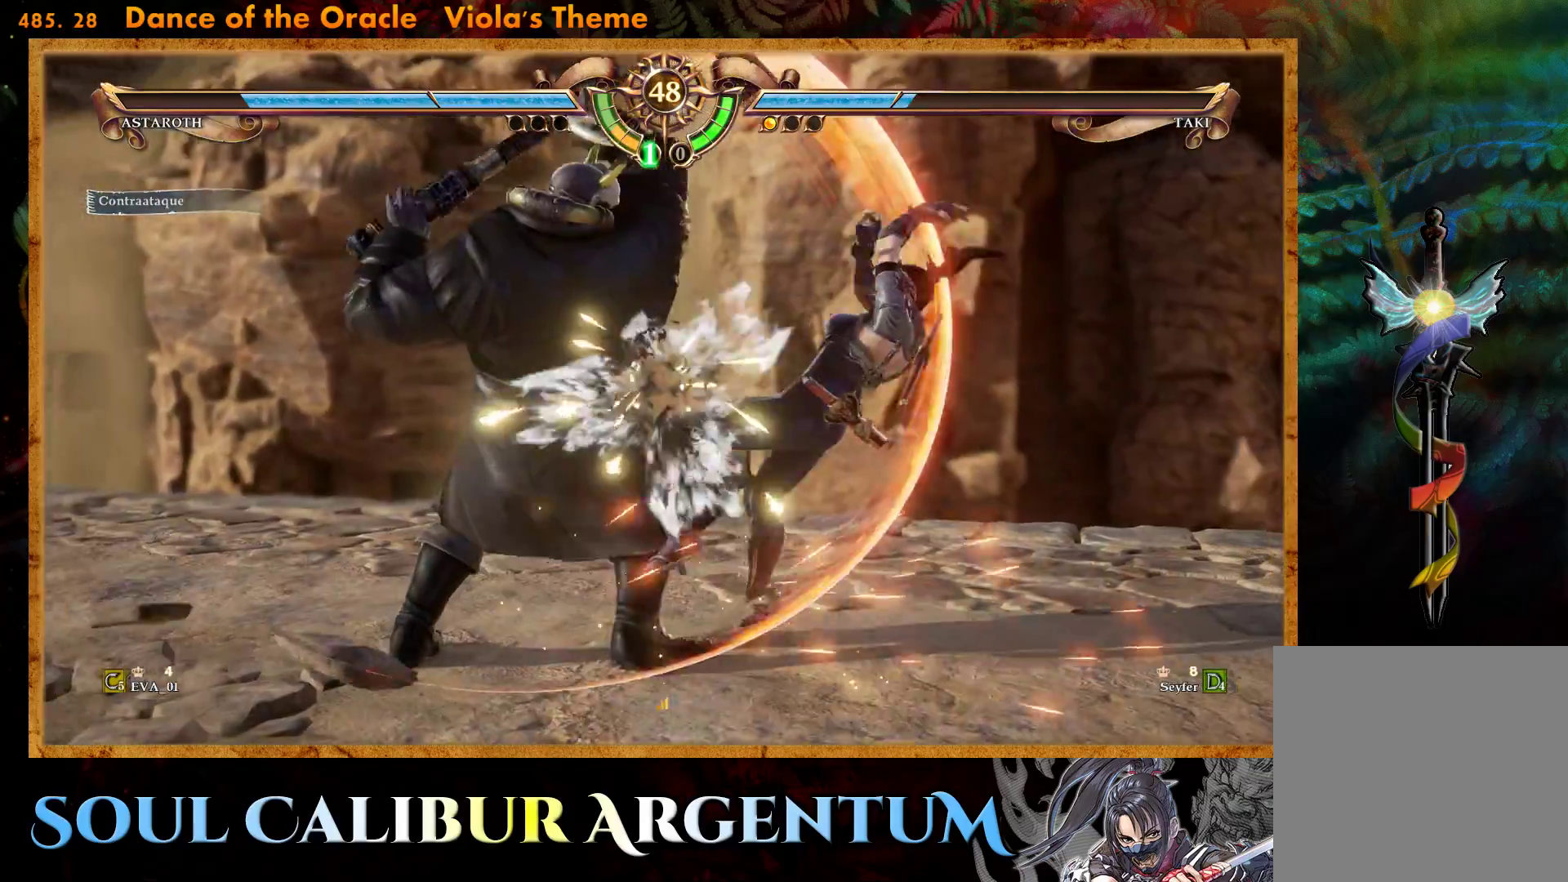
{"buttons": ["SQUARE", "DPAD_RIGHT"], "right_stick": "center", "events": [[183, "CROSS", "up"], [217, "DPAD_RIGHT", "down"], [267, "SQUARE", "down"], [367, "SQUARE", "up"], [417, "SQUARE", "down"]]}
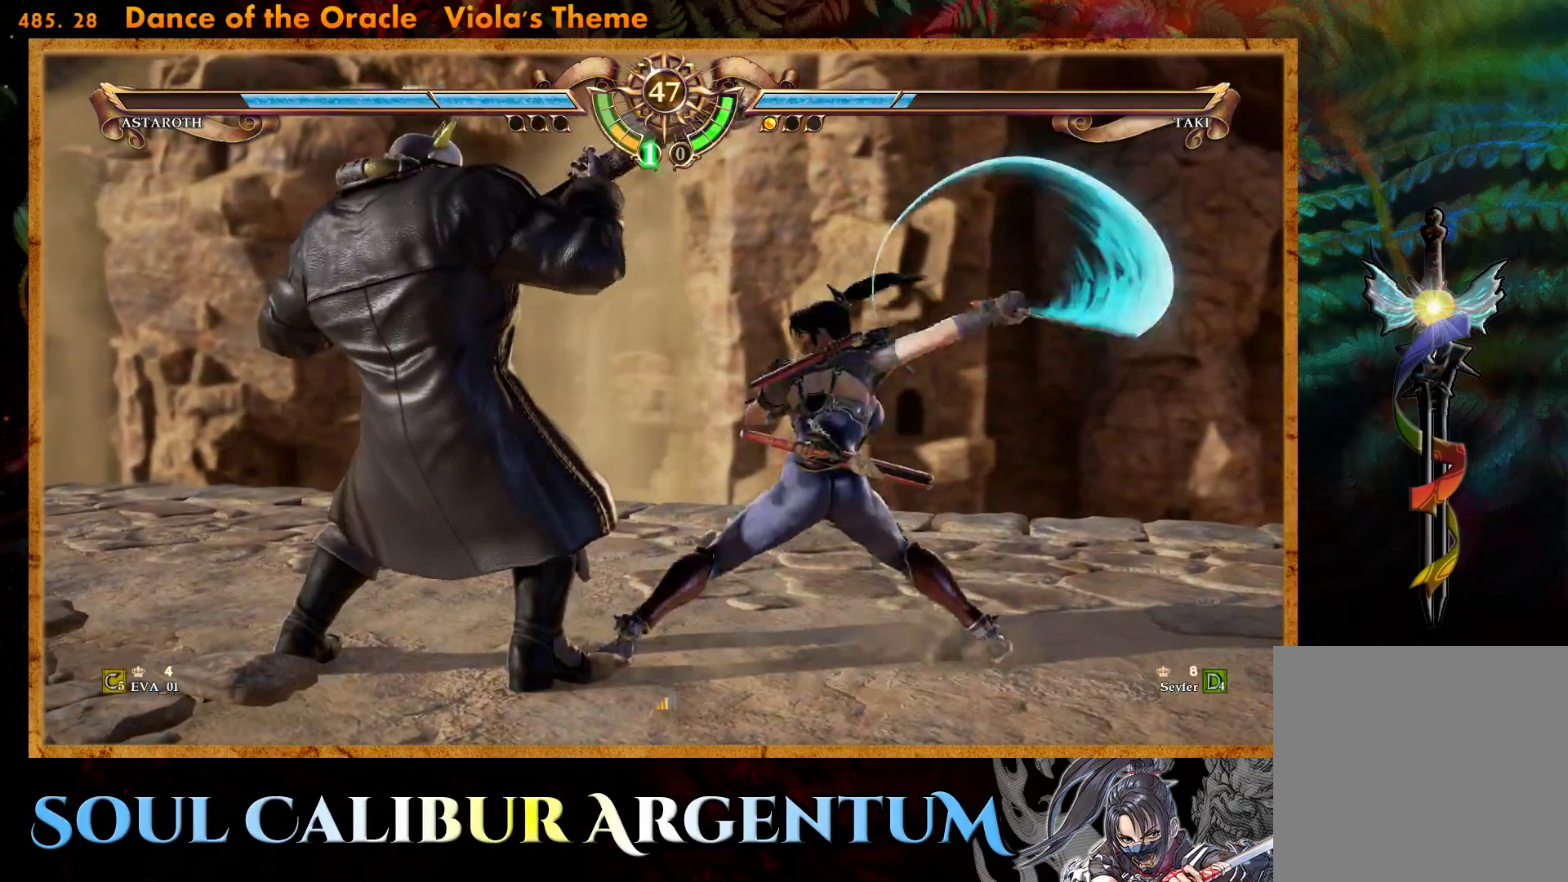
{"buttons": [], "right_stick": "center", "events": [[67, "SQUARE", "up"], [183, "DPAD_RIGHT", "up"], [183, "TRIANGLE", "down"], [250, "TRIANGLE", "up"]]}